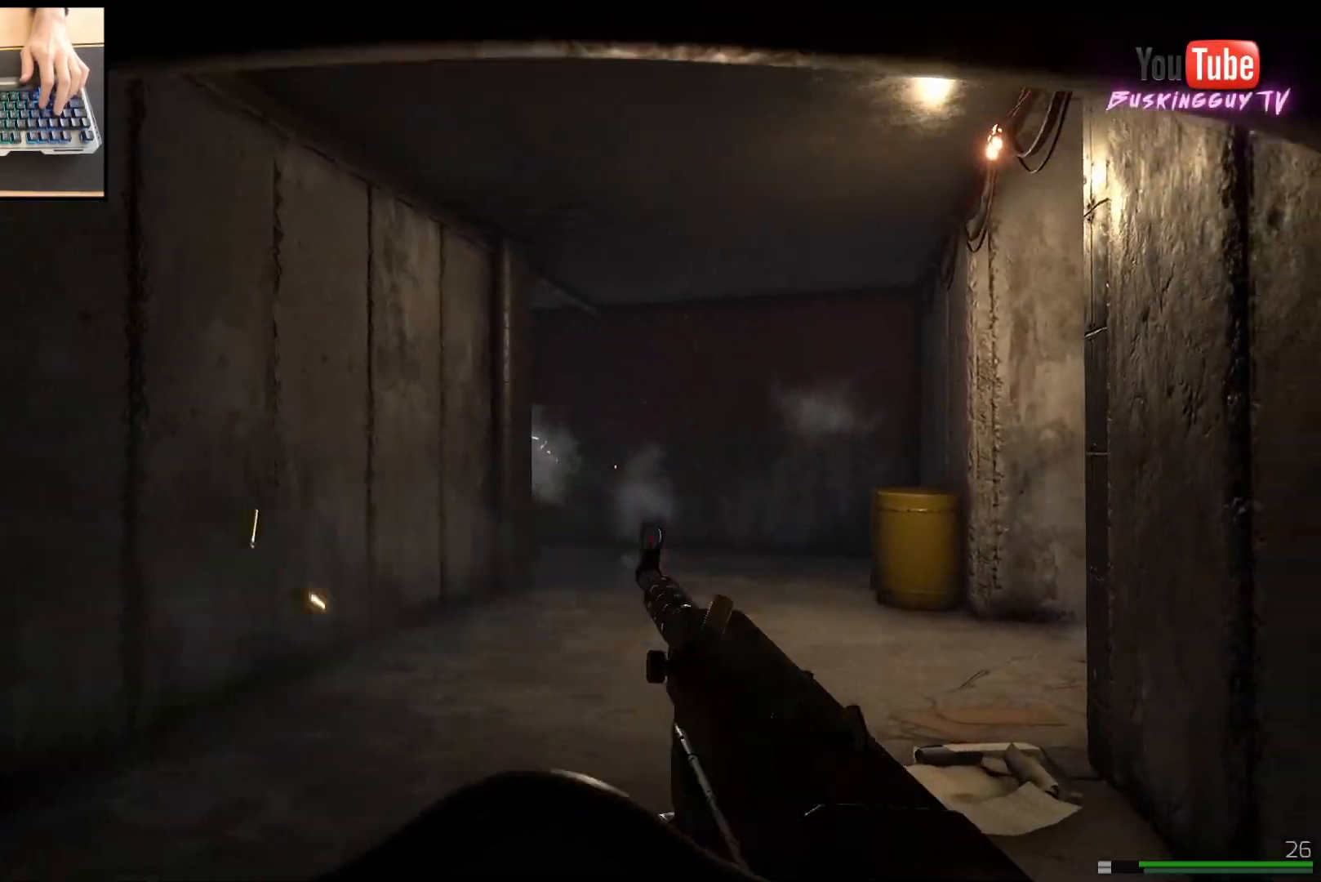
Gameplay with keyboard and mouse; each line is a JSON object with the keys and mouse buttons held at the frame after it. "events" lists presses ("down") and releases ("up") of "a", "ctrl", "d", "e", "q", "s", "shift", "space", "w", "mouse_left", "mouse_wheel", "mouse_right", "mouse_mb4" and "mouse_mb5" between this image and that frame as [ms after this image, input, new state], when the widget could be followed in between. "mouse_left", "mouse_wheel", "mouse_right", "mouse_mb4", "mouse_mb5" = the "left", "wheel", "right", "mb4", "mb5" buttons of the "mouse" list. No other keys are recorded. "wheel" means that the mouse wheel is clicked or scrolled. Mouse movement is not recorded.
{"keys": ["shift", "w"], "mouse": [], "events": [[50, "mouse_left", "up"], [100, "w", "down"], [184, "d", "up"], [450, "shift", "down"]]}
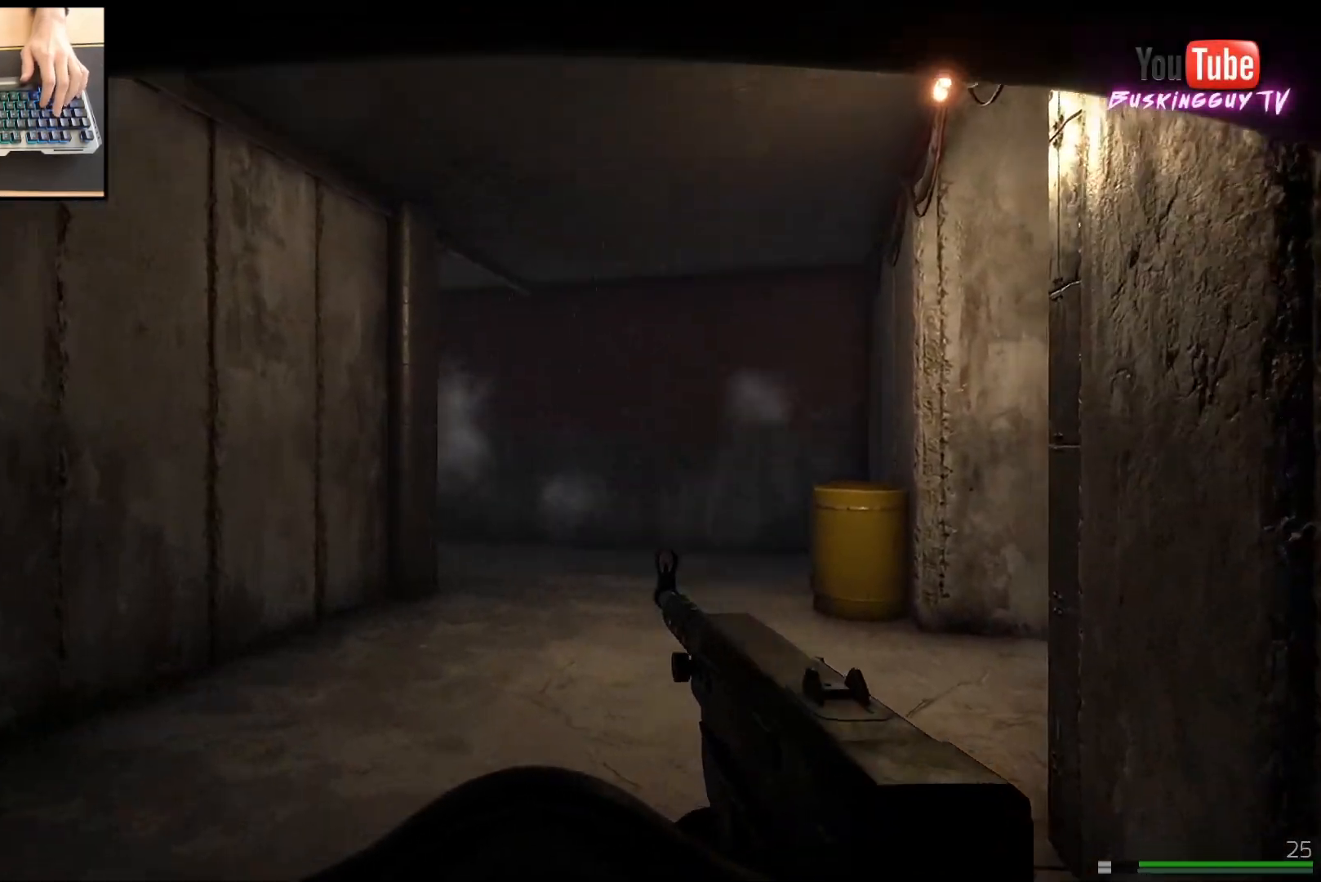
{"keys": ["shift", "w"], "mouse": [], "events": []}
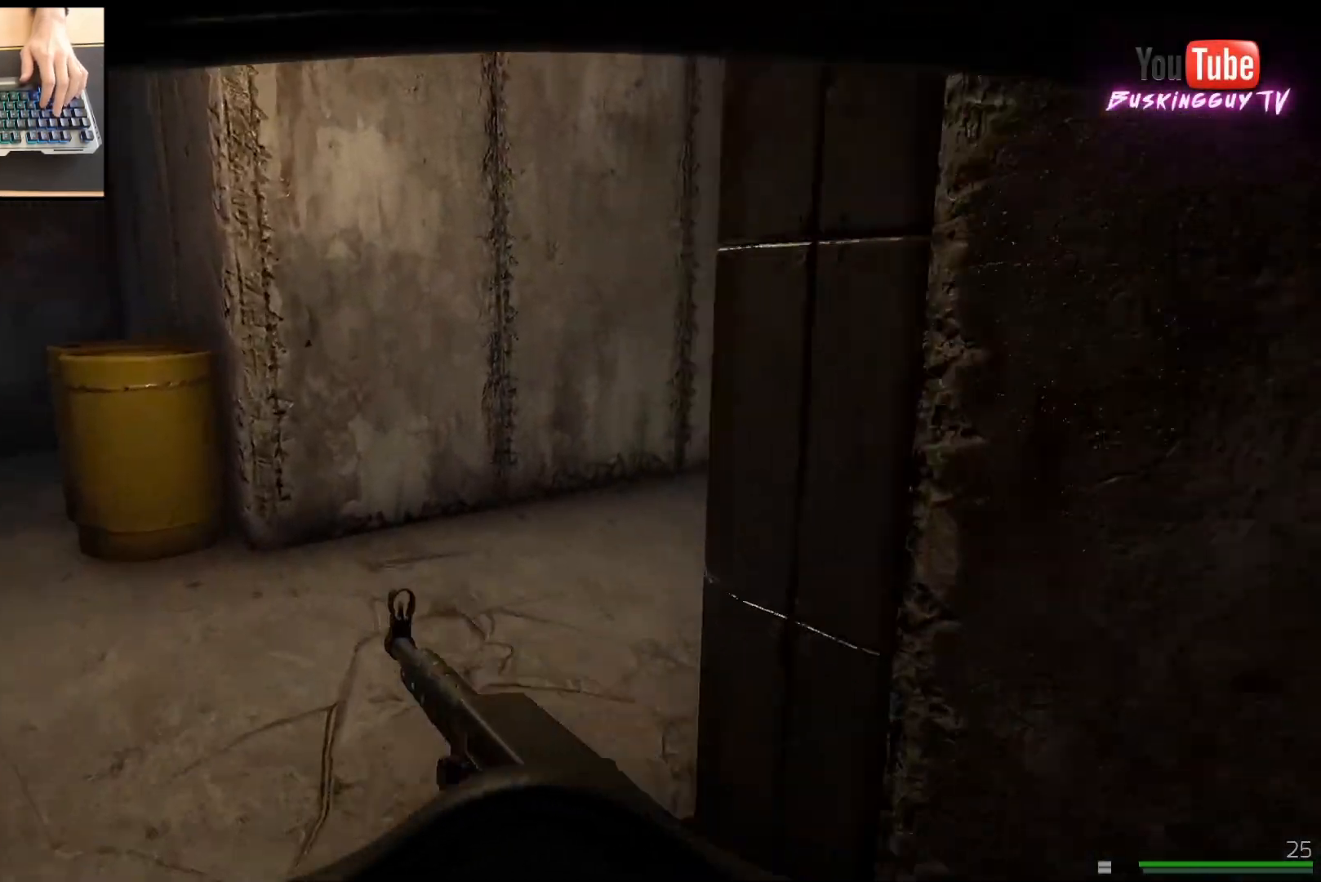
{"keys": ["w"], "mouse": [], "events": [[234, "shift", "up"]]}
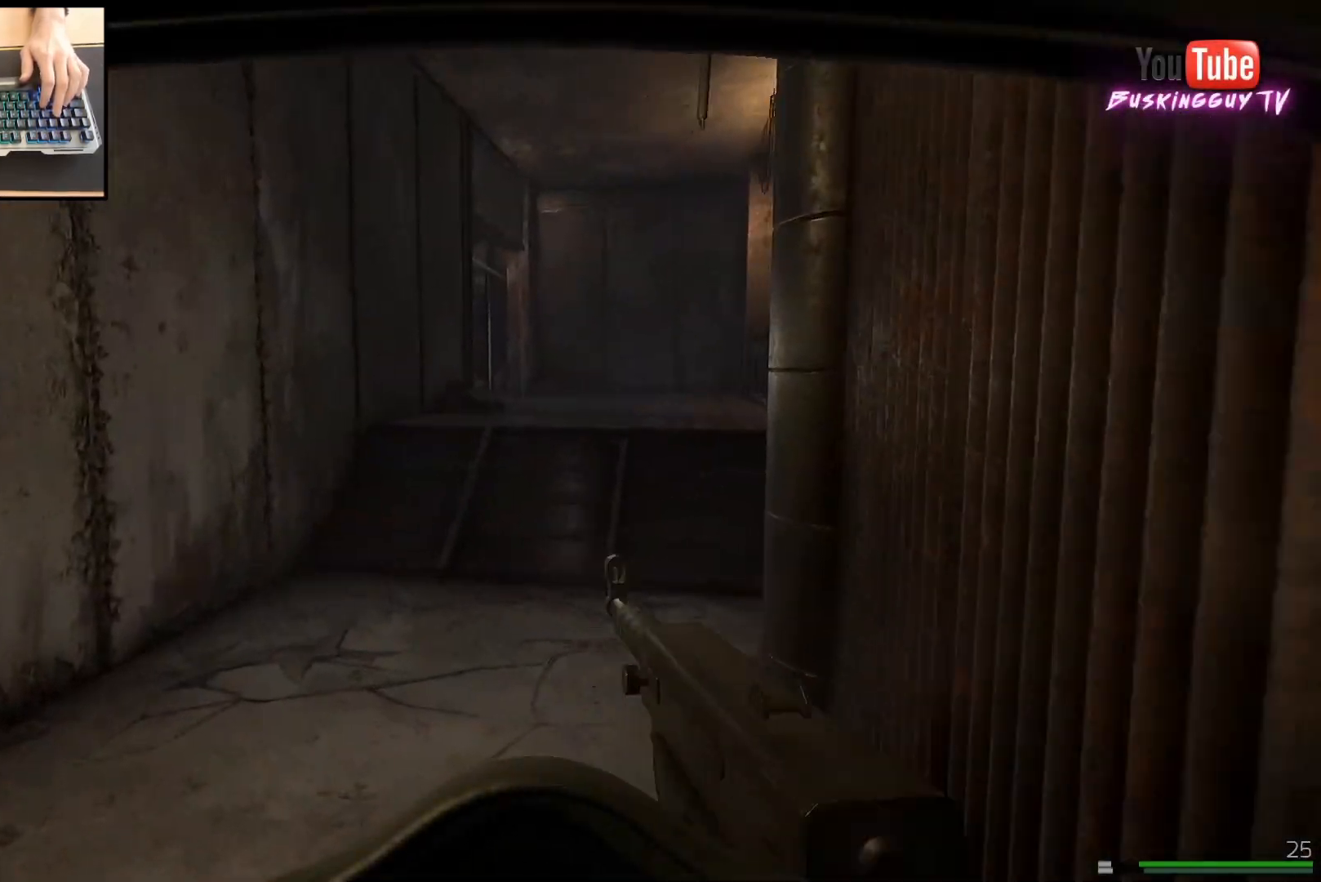
{"keys": ["d", "s"], "mouse": ["left"], "events": [[83, "d", "down"], [100, "w", "up"], [383, "s", "down"], [483, "mouse_left", "down"]]}
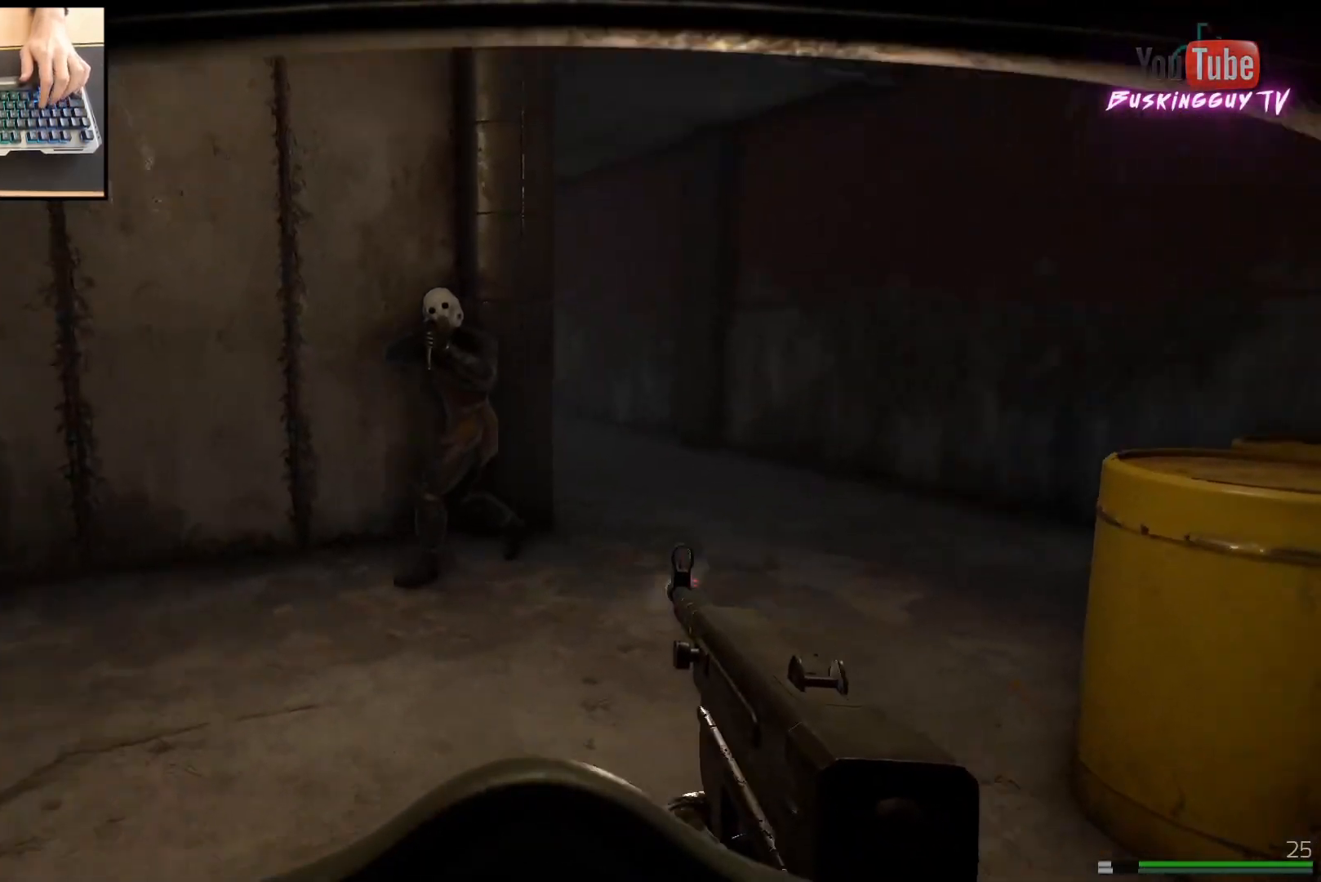
{"keys": ["s"], "mouse": ["left"], "events": [[234, "d", "up"]]}
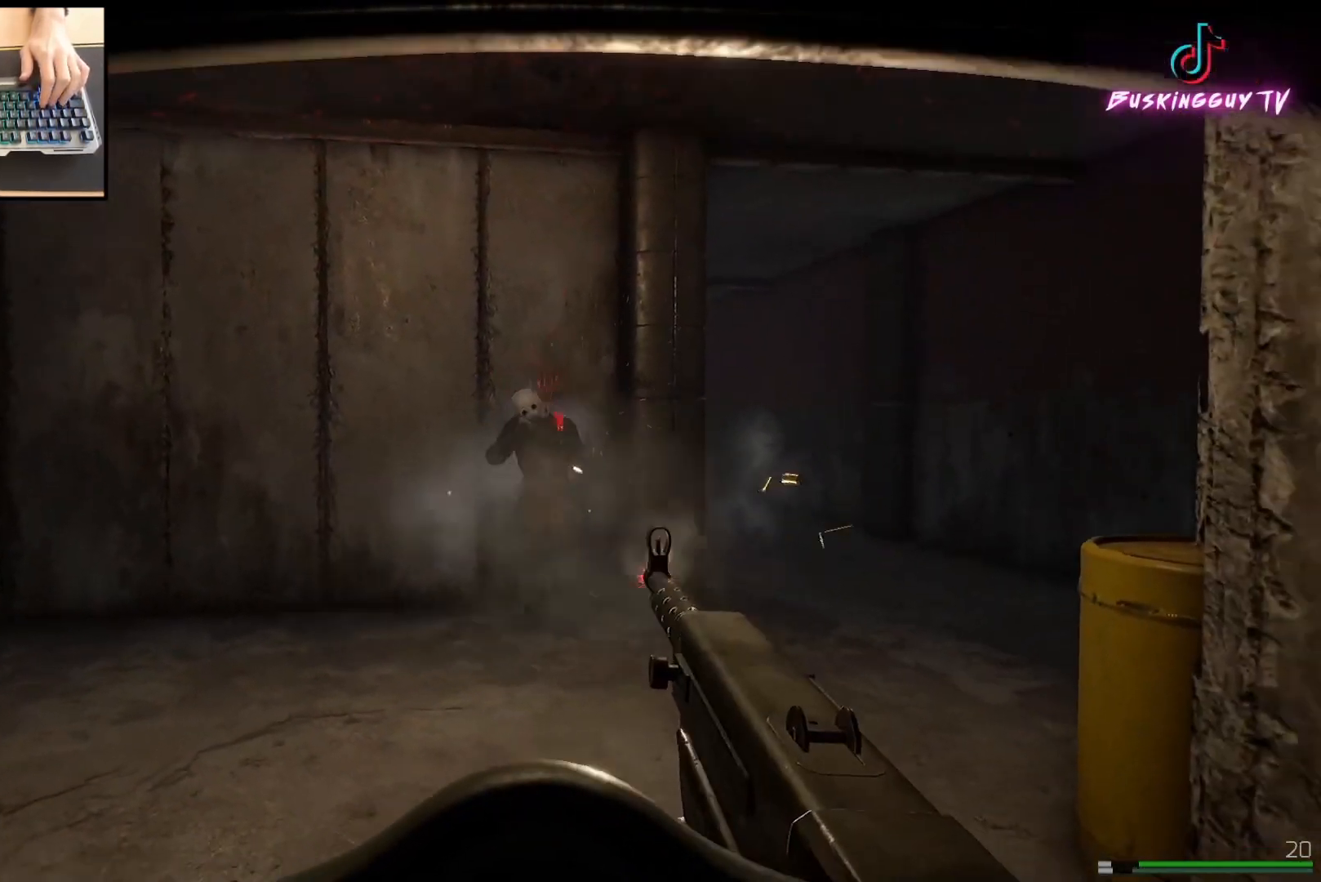
{"keys": ["w"], "mouse": [], "events": [[200, "d", "down"], [283, "mouse_left", "up"], [300, "s", "up"], [433, "w", "down"], [500, "d", "up"]]}
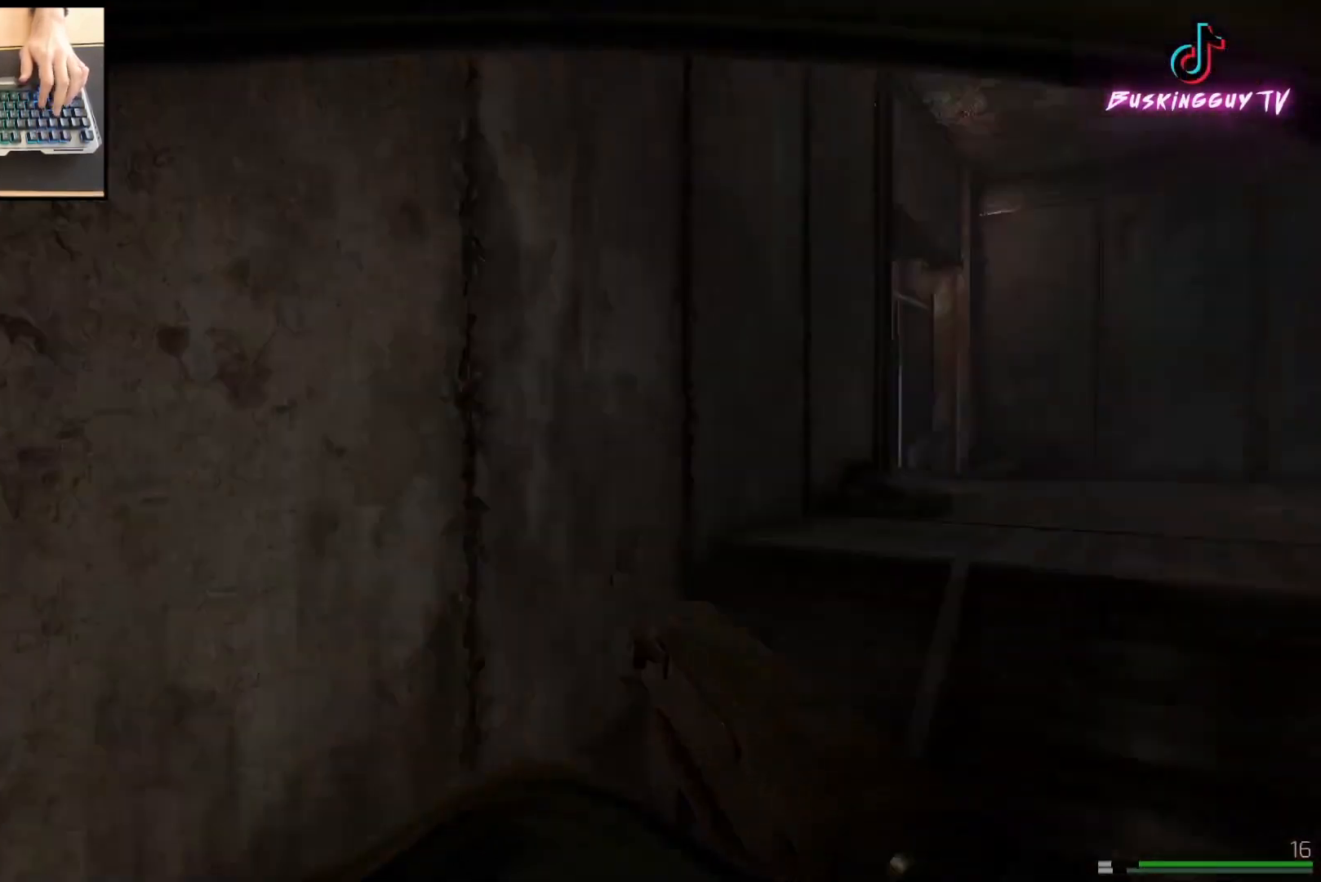
{"keys": ["a", "w"], "mouse": [], "events": [[267, "a", "down"]]}
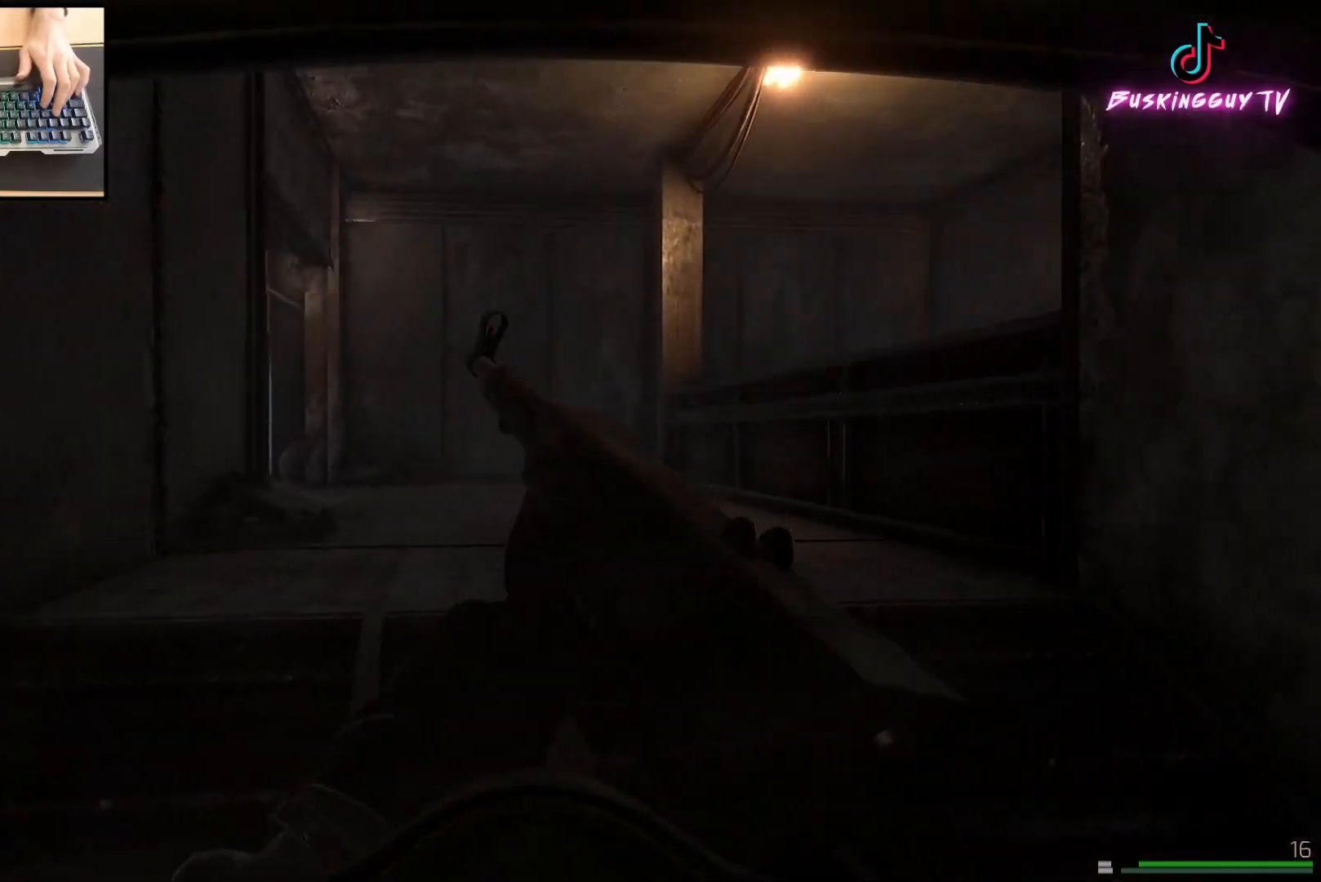
{"keys": [], "mouse": [], "events": [[83, "w", "up"], [216, "a", "up"], [250, "d", "down"], [400, "d", "up"]]}
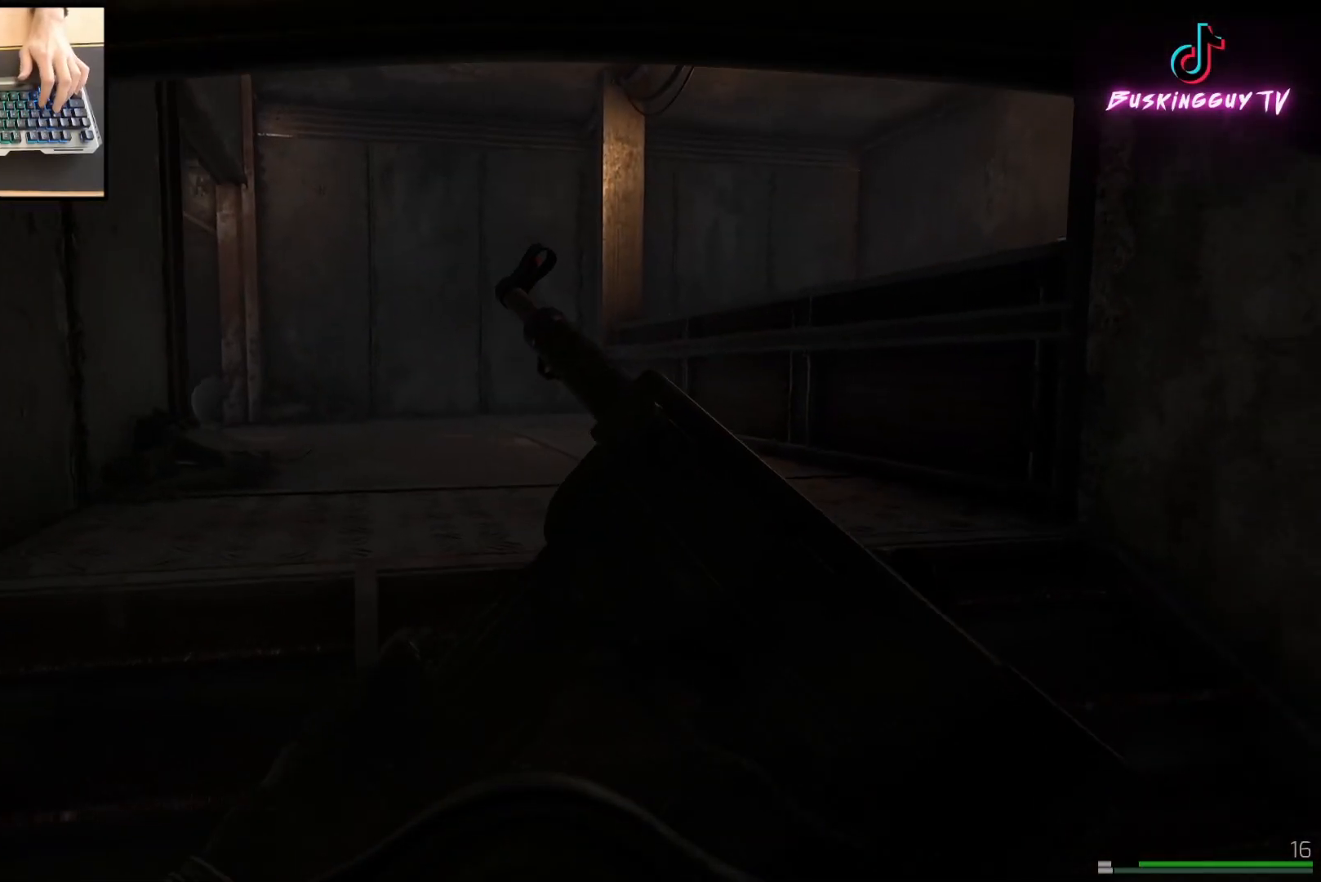
{"keys": [], "mouse": [], "events": []}
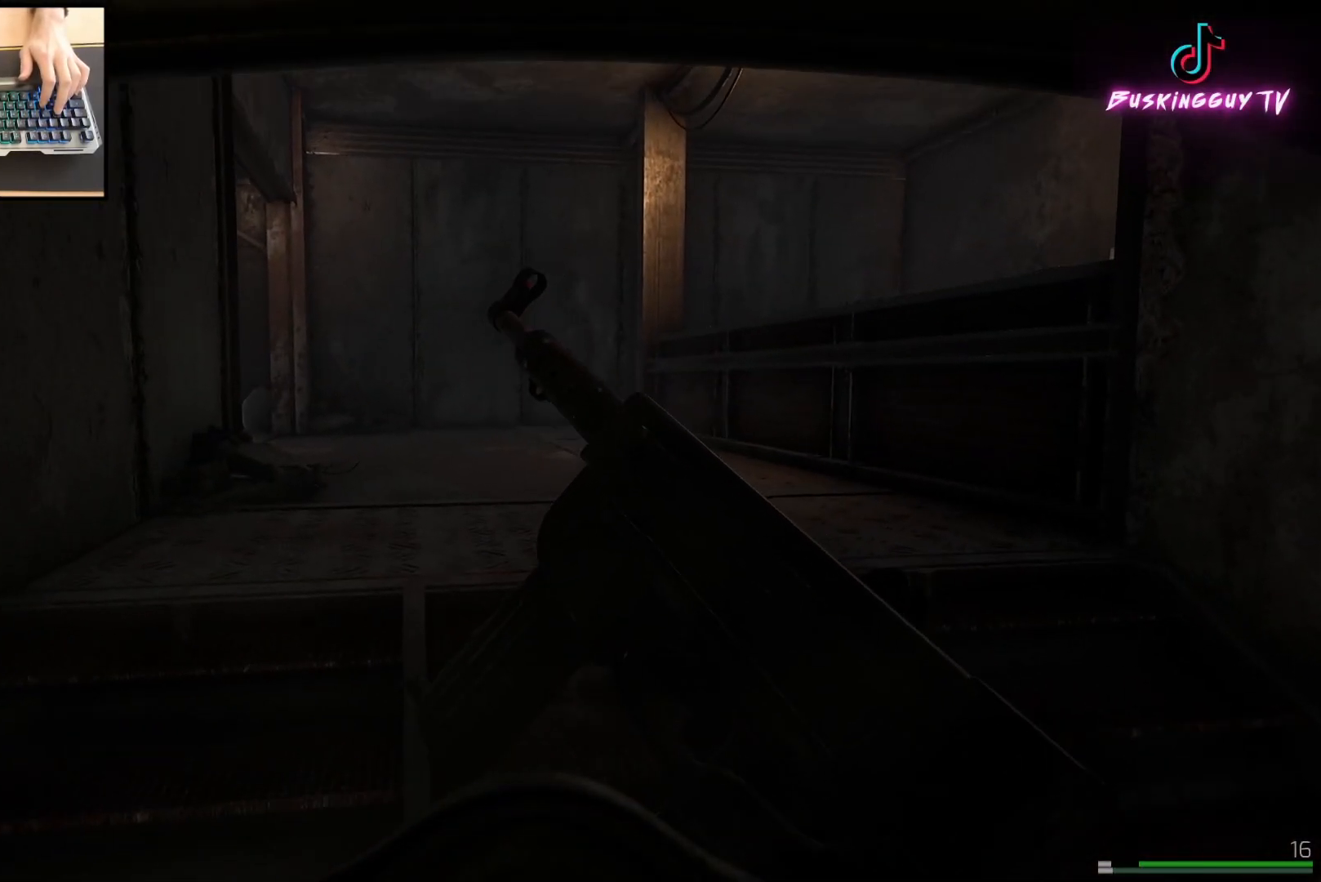
{"keys": [], "mouse": [], "events": []}
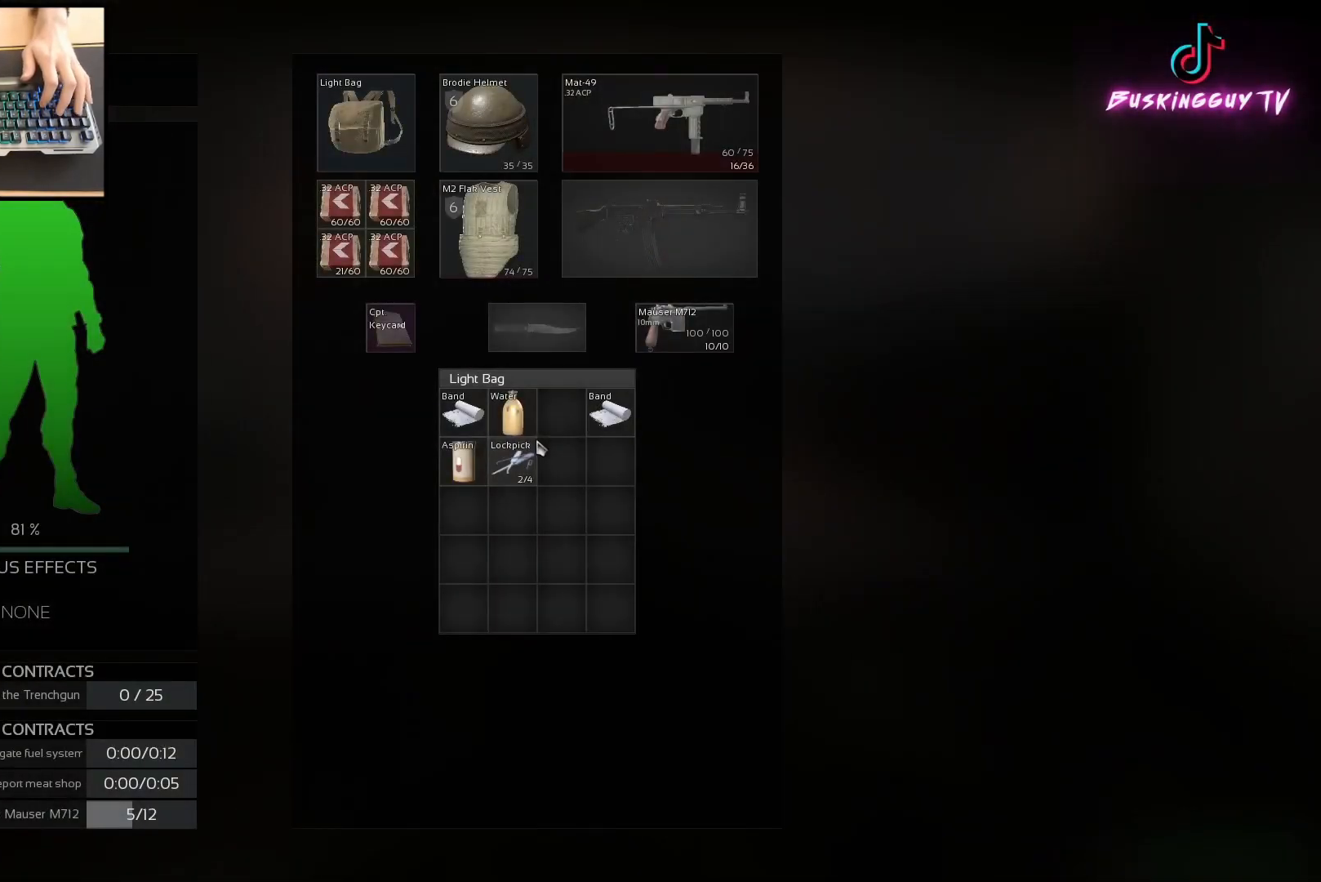
{"keys": [], "mouse": [], "events": []}
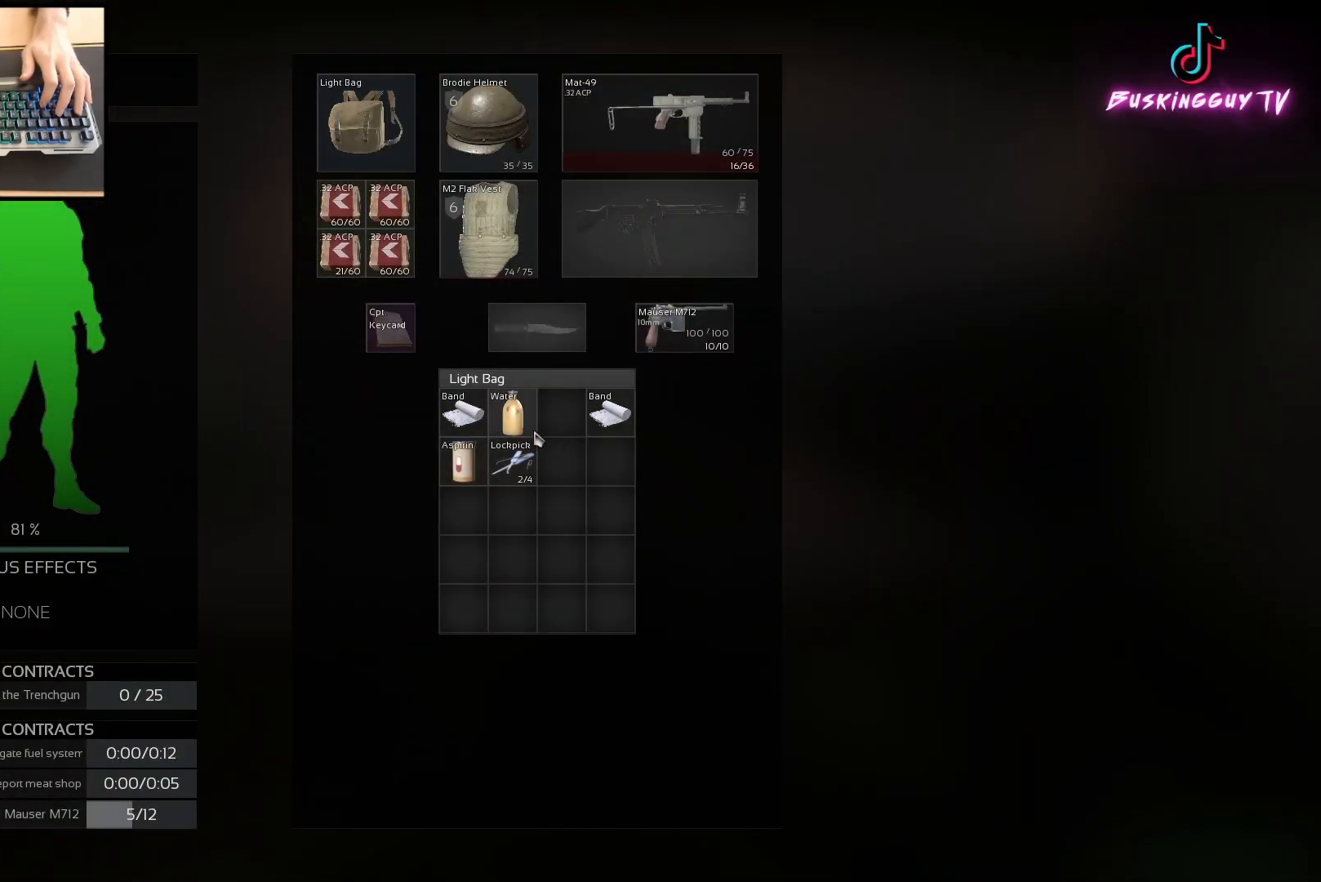
{"keys": [], "mouse": [], "events": [[300, "mouse_wheel", "down"], [400, "mouse_wheel", "up"]]}
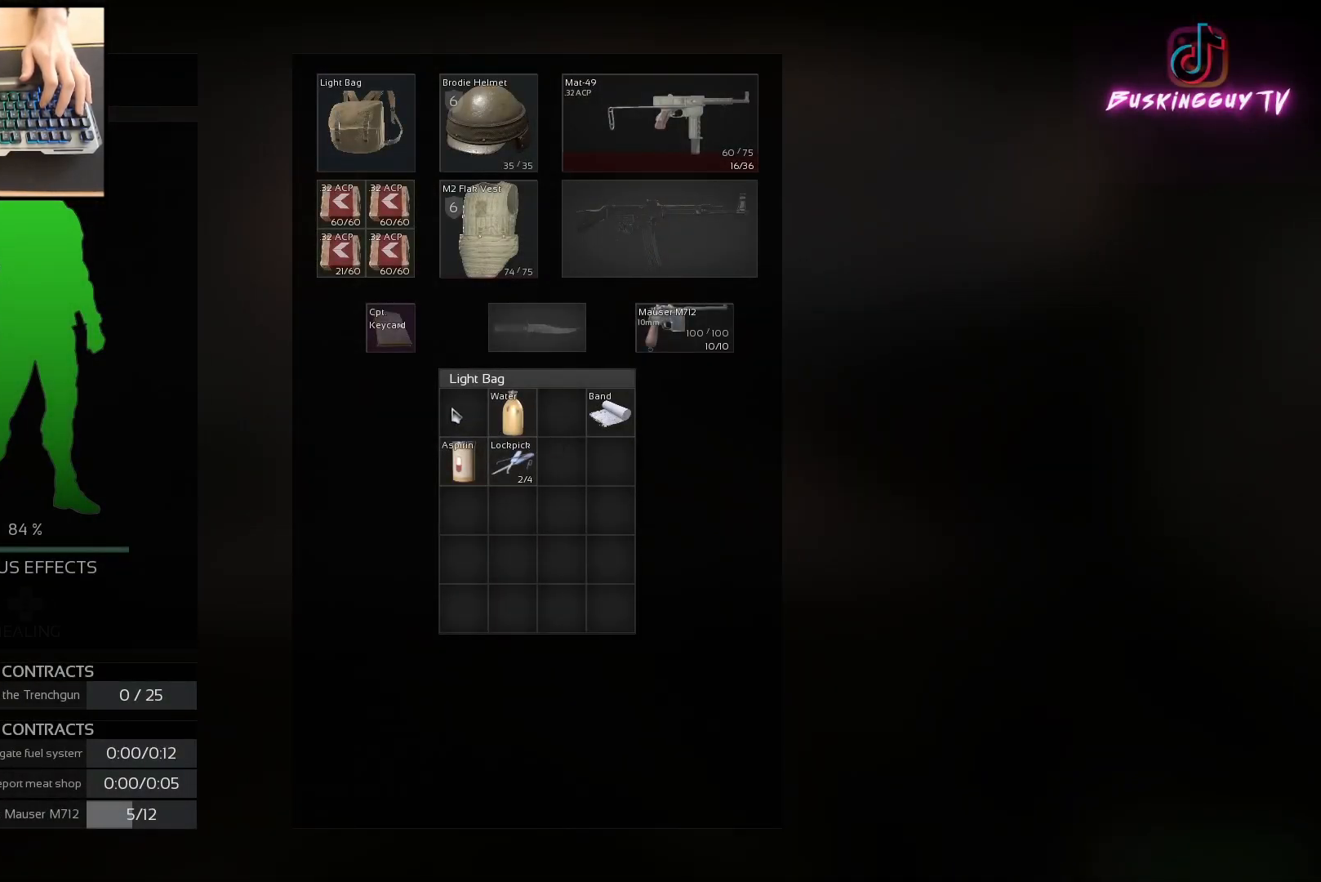
{"keys": ["a", "w"], "mouse": [], "events": [[417, "w", "down"], [434, "a", "down"]]}
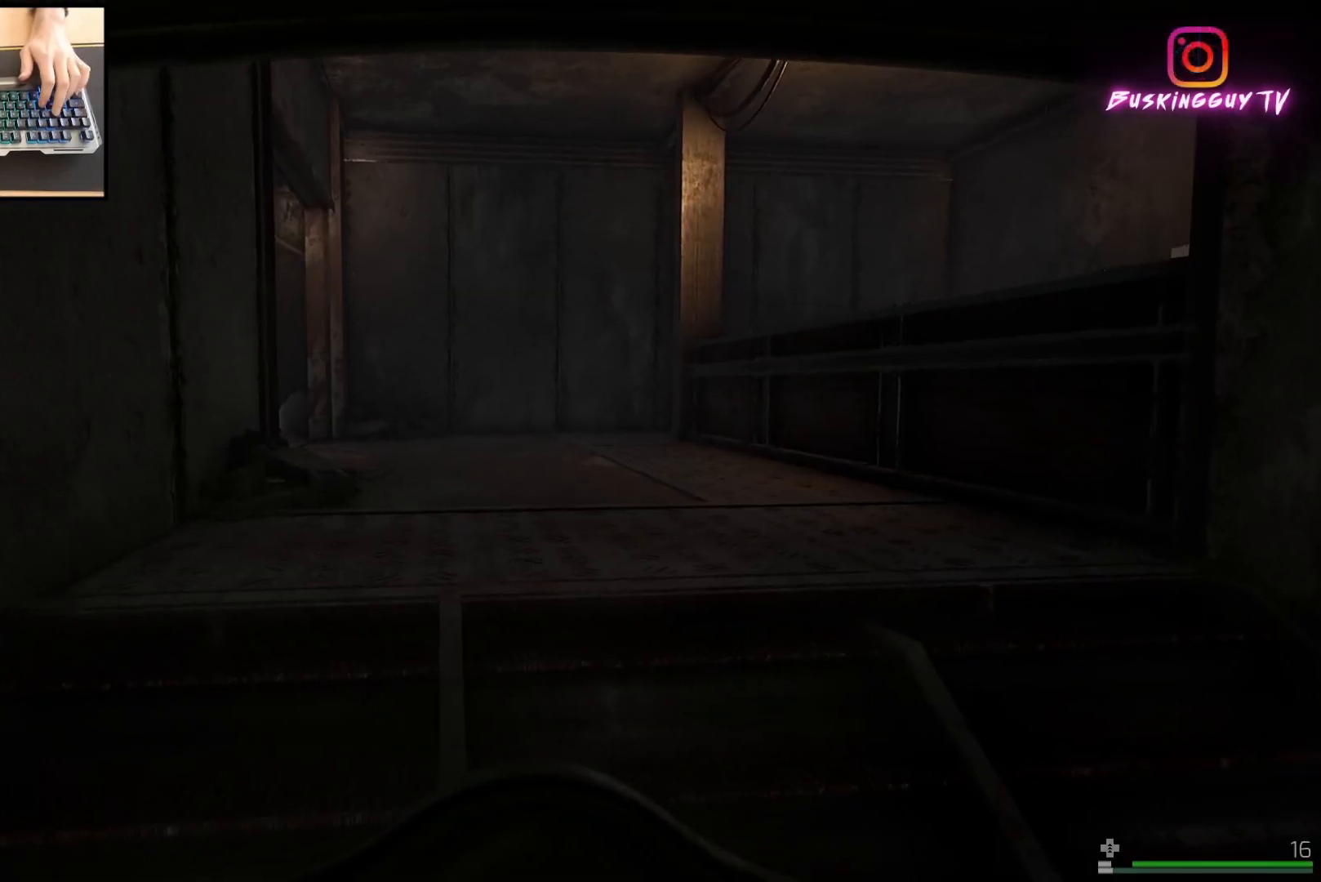
{"keys": ["a"], "mouse": [], "events": [[216, "a", "up"], [383, "a", "down"], [383, "w", "up"]]}
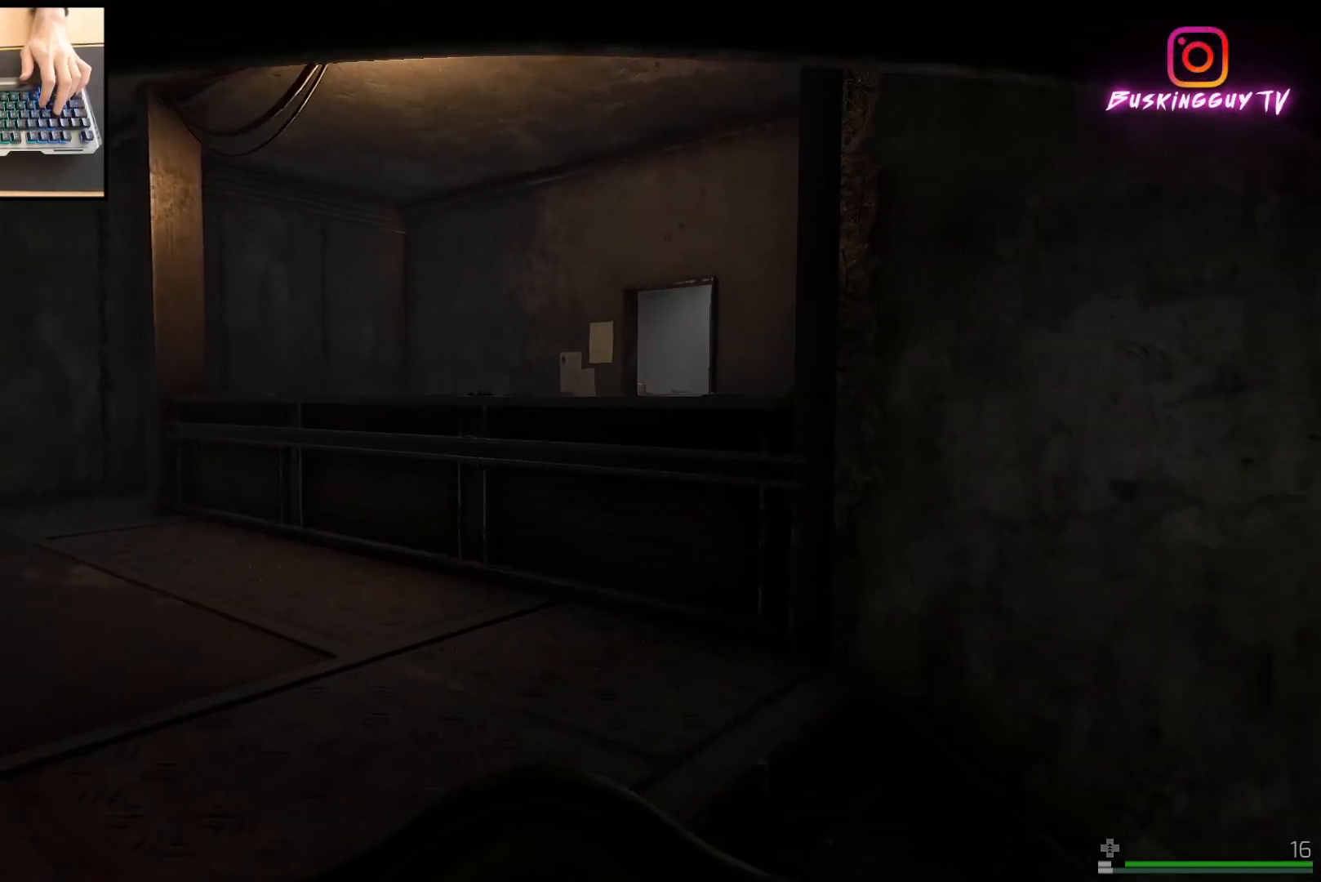
{"keys": ["a", "w"], "mouse": [], "events": [[167, "w", "down"]]}
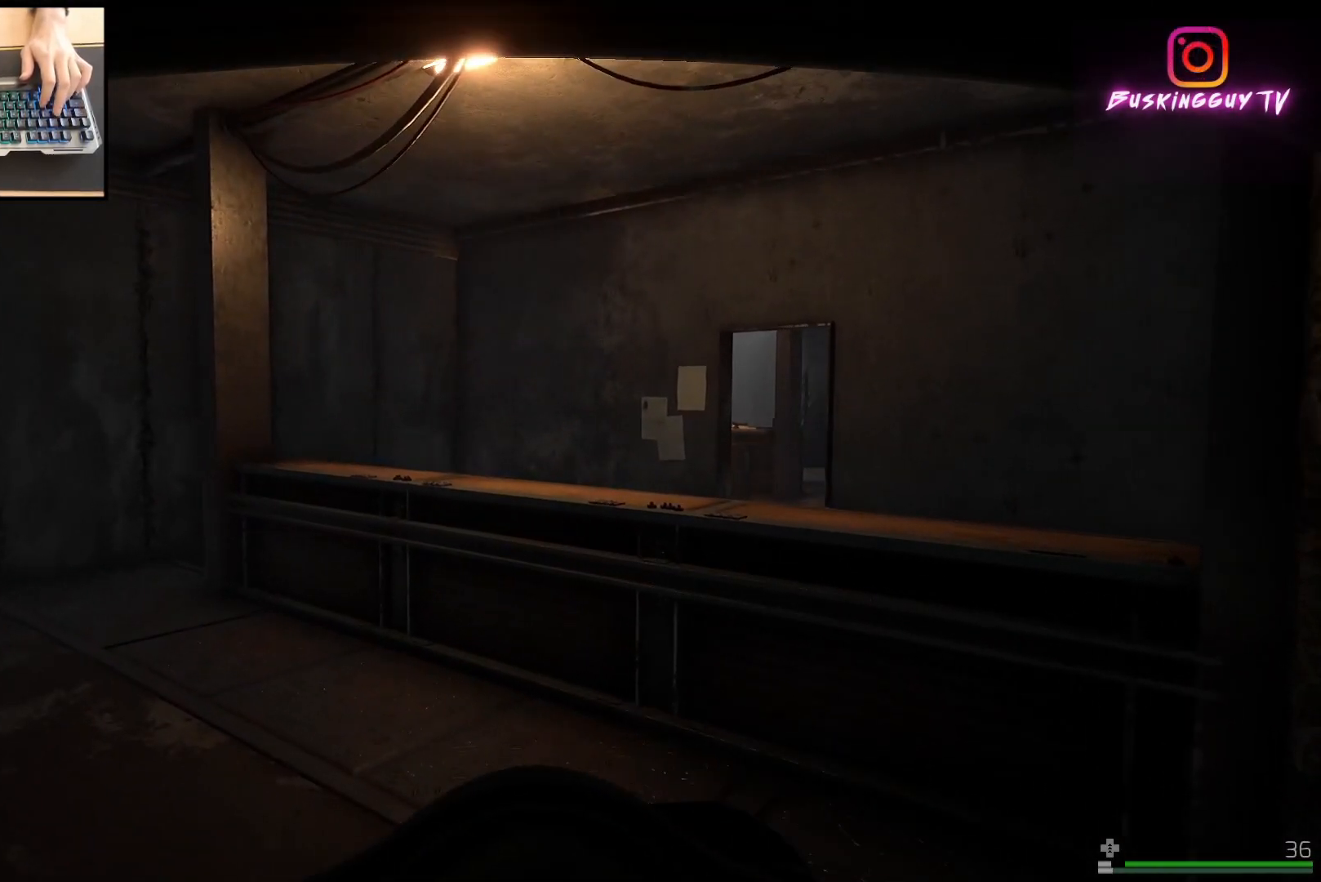
{"keys": ["d", "w"], "mouse": [], "events": [[16, "a", "up"], [150, "d", "down"]]}
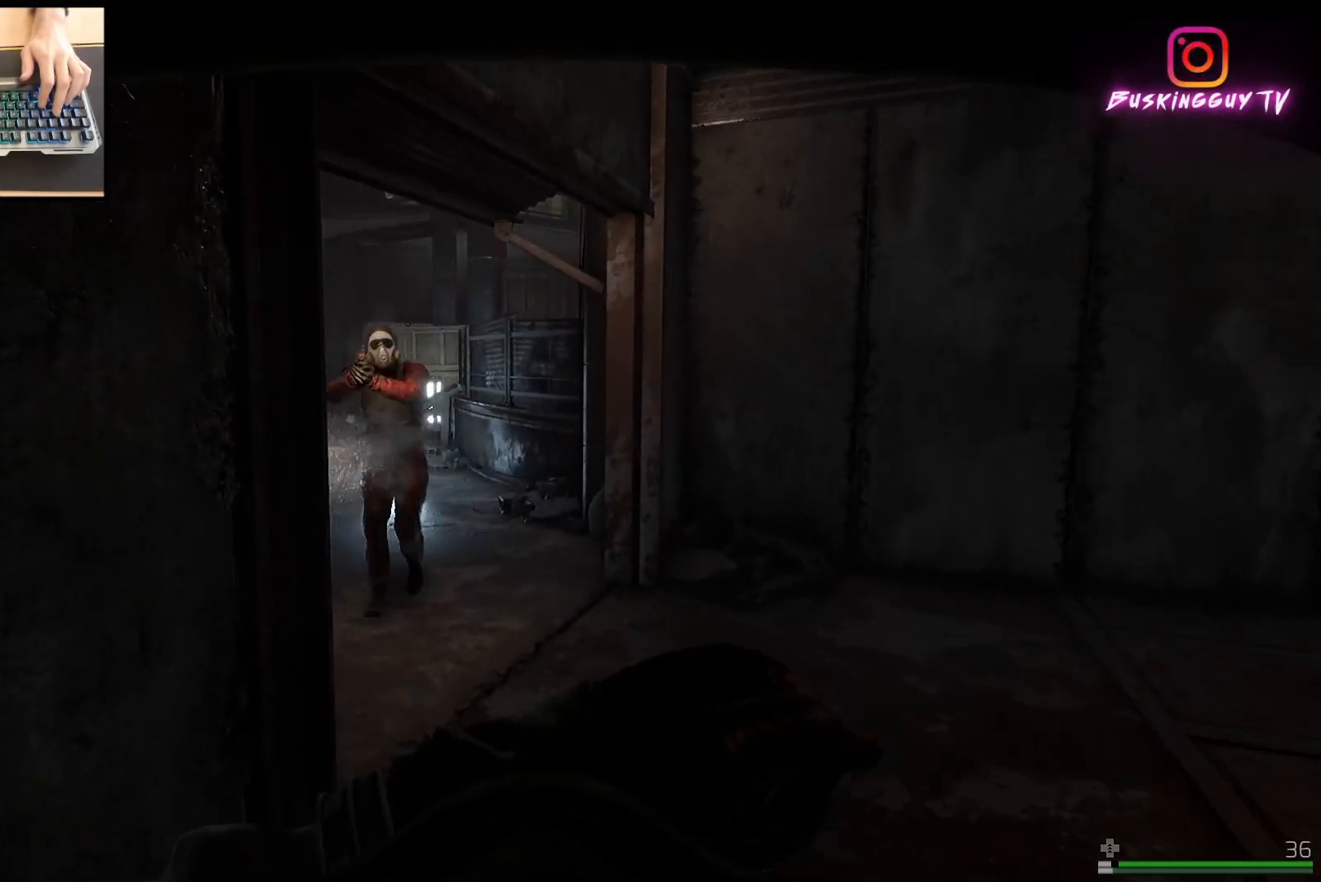
{"keys": ["d"], "mouse": ["left"], "events": [[133, "w", "up"], [184, "mouse_left", "down"], [367, "mouse_left", "up"], [434, "mouse_left", "down"]]}
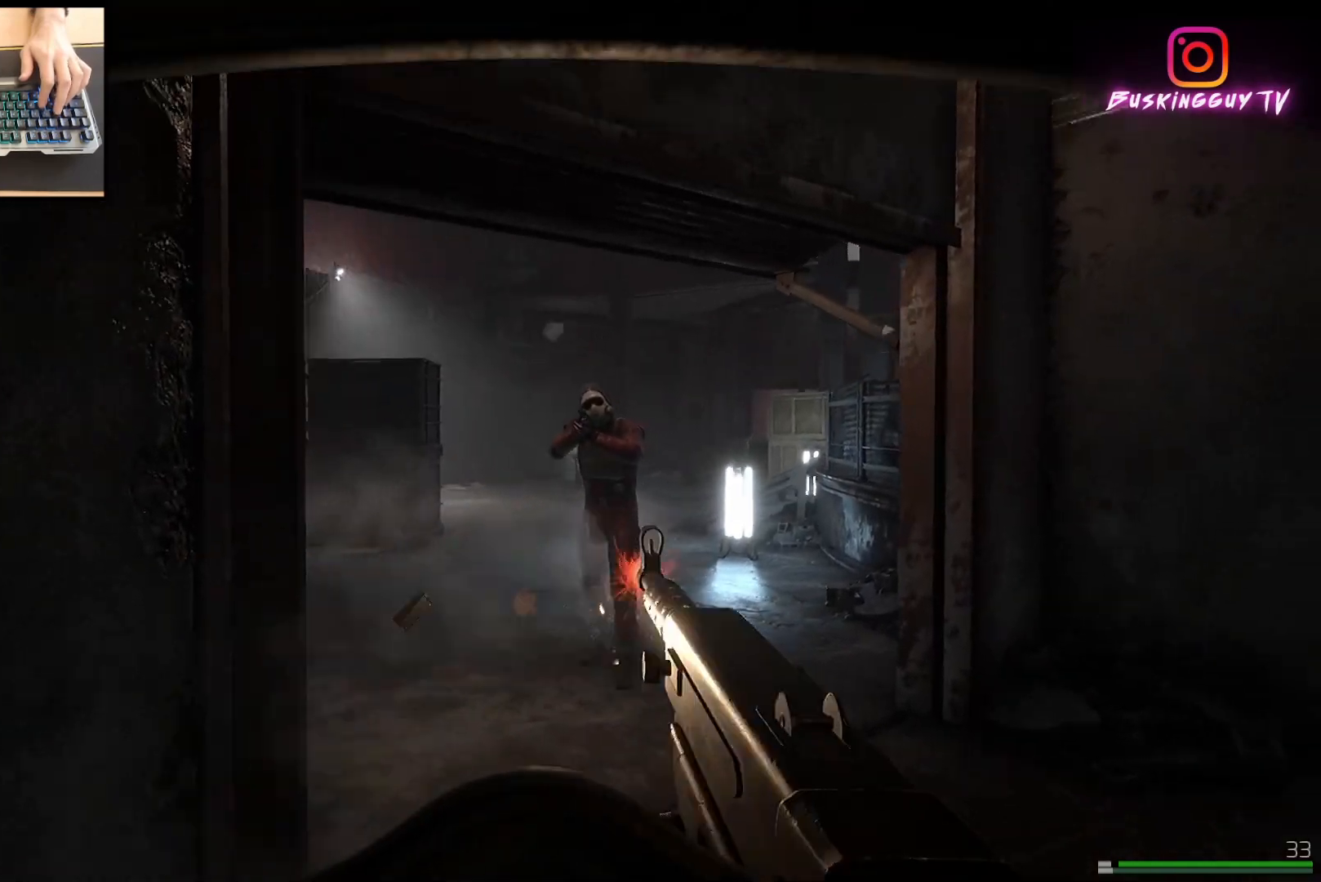
{"keys": ["d"], "mouse": ["left"], "events": []}
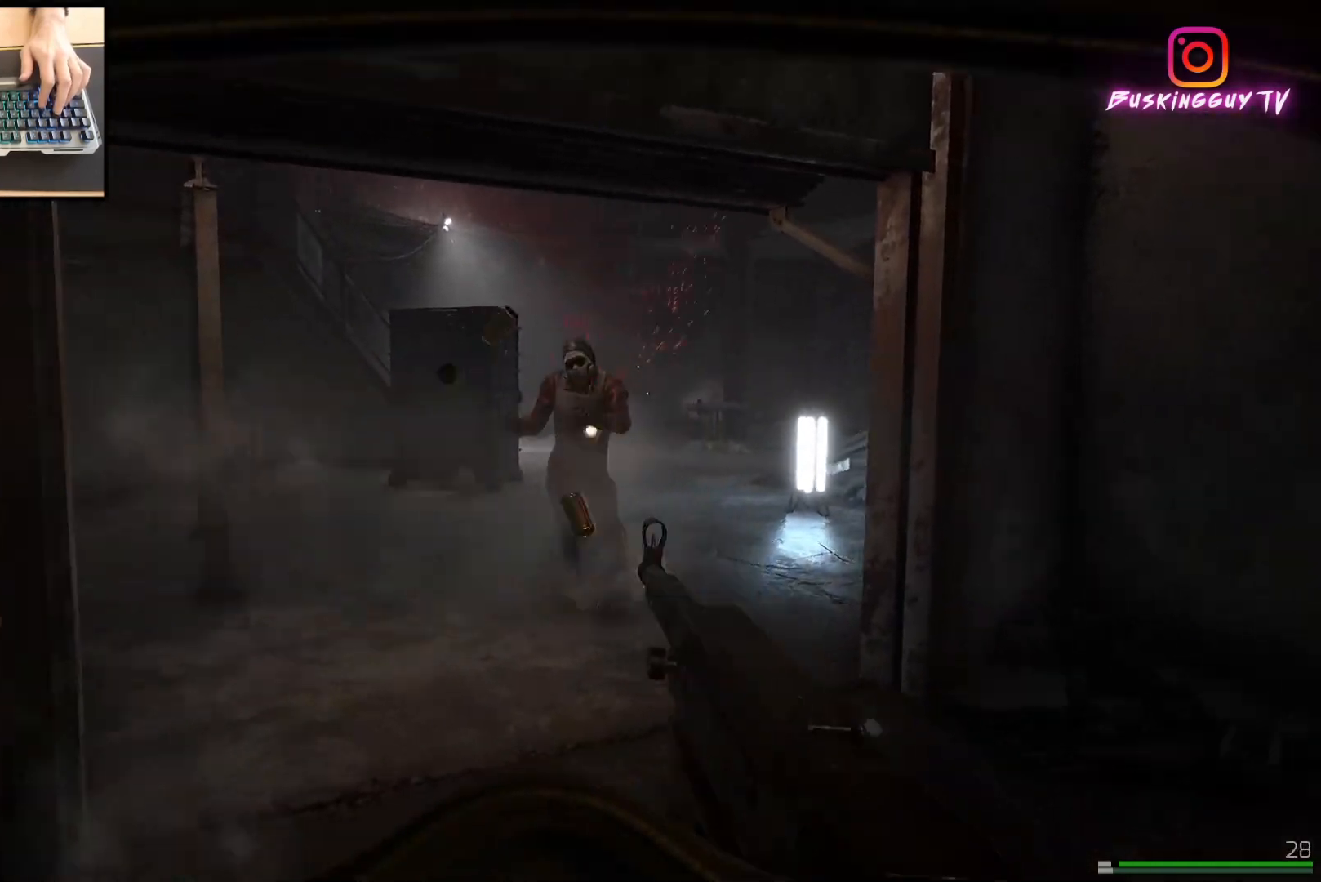
{"keys": ["shift", "w"], "mouse": [], "events": [[200, "mouse_left", "up"], [284, "w", "down"], [334, "d", "up"], [400, "shift", "down"]]}
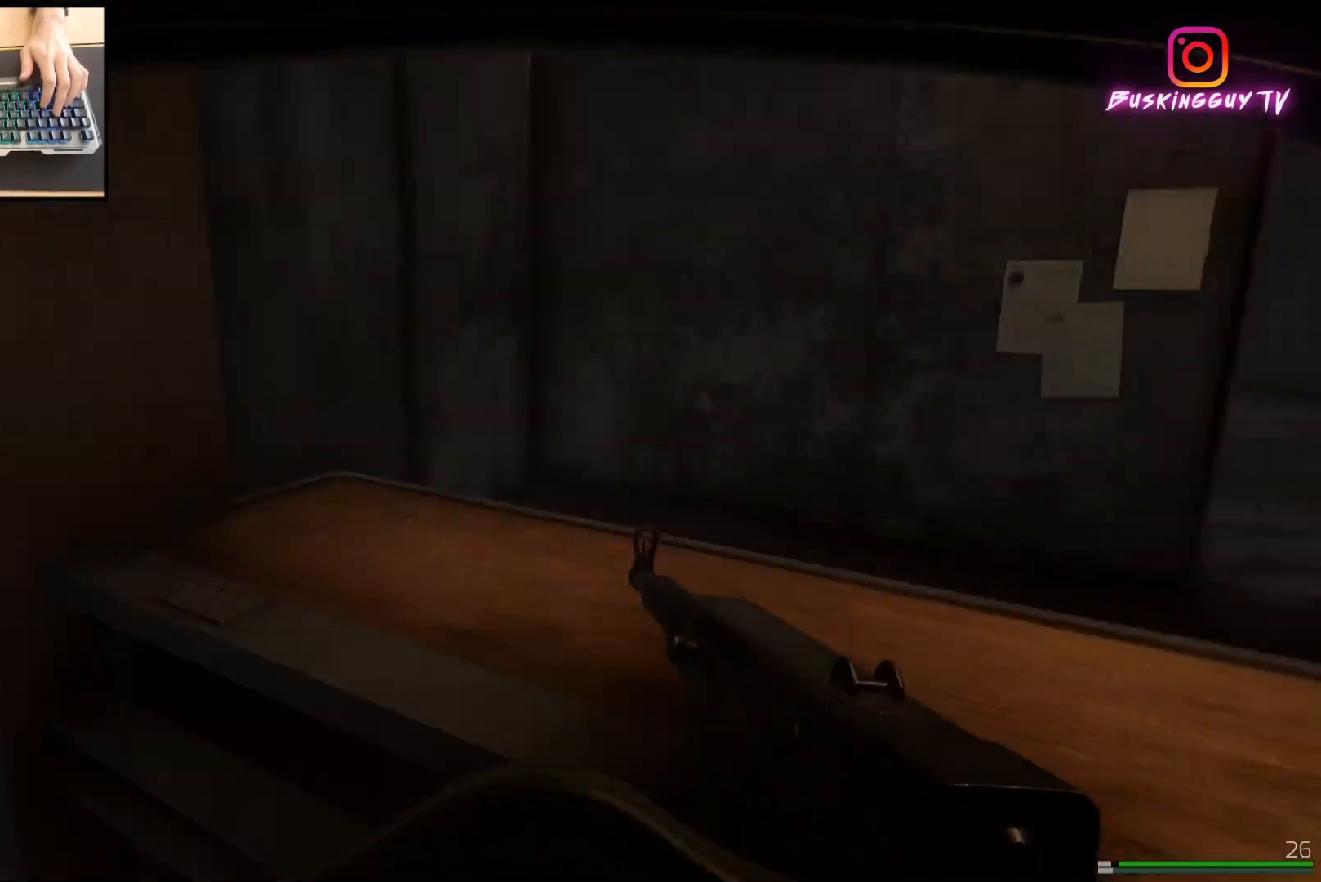
{"keys": ["shift", "w"], "mouse": [], "events": [[66, "a", "down"], [467, "a", "up"]]}
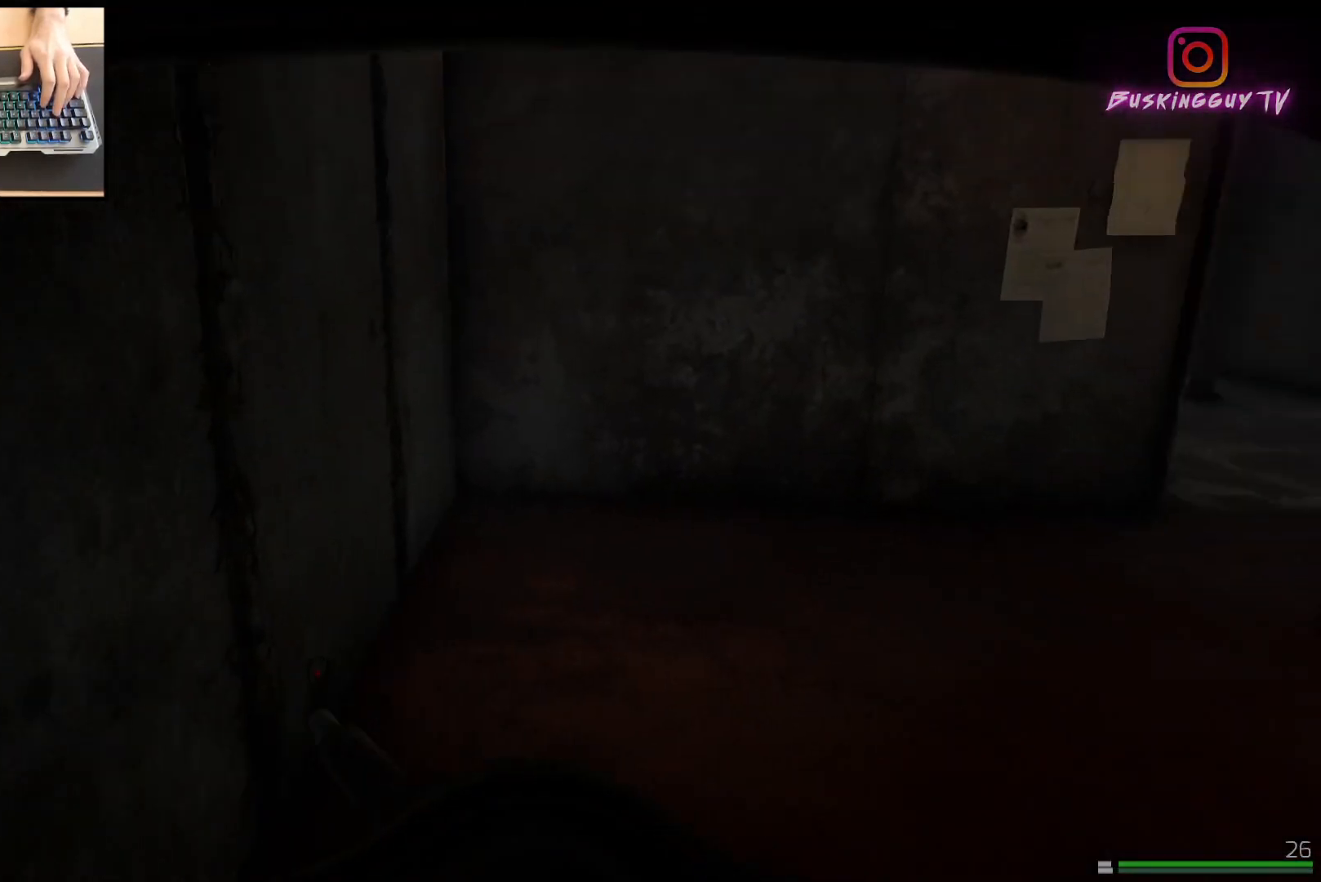
{"keys": ["shift", "w"], "mouse": [], "events": [[284, "d", "down"], [451, "d", "up"]]}
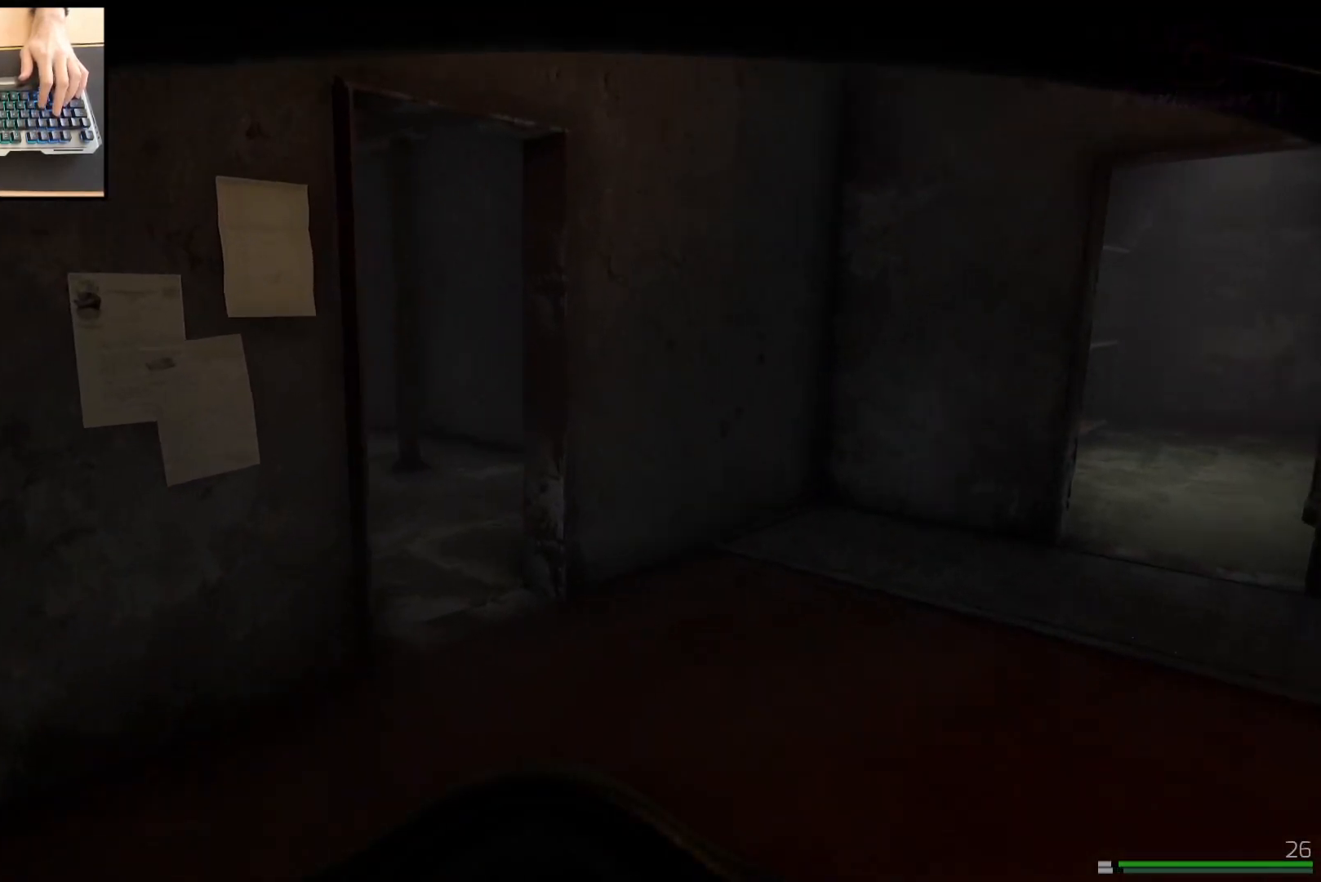
{"keys": ["w"], "mouse": [], "events": [[133, "d", "down"], [317, "d", "up"], [484, "shift", "up"]]}
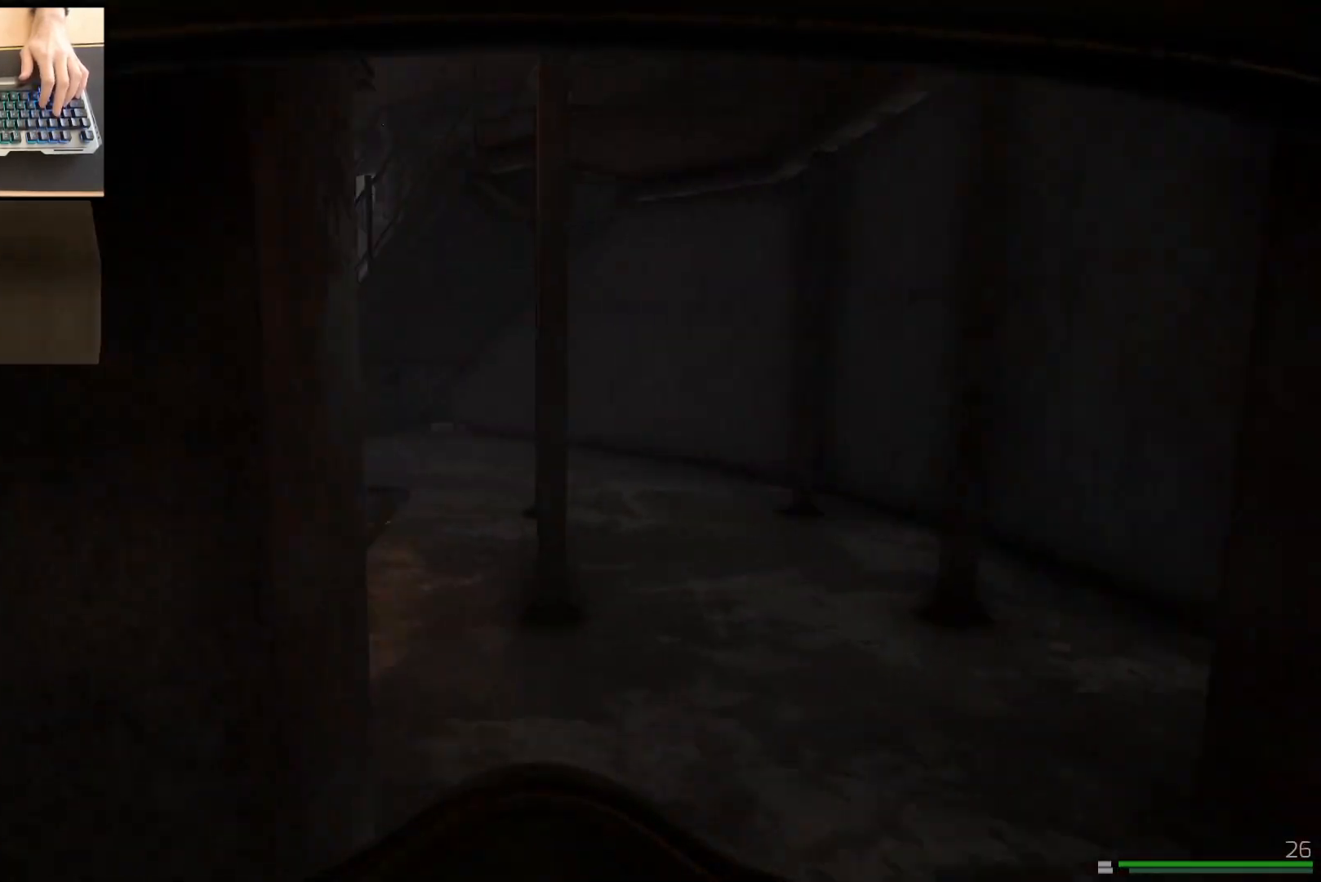
{"keys": ["d"], "mouse": [], "events": [[17, "d", "down"], [451, "w", "up"]]}
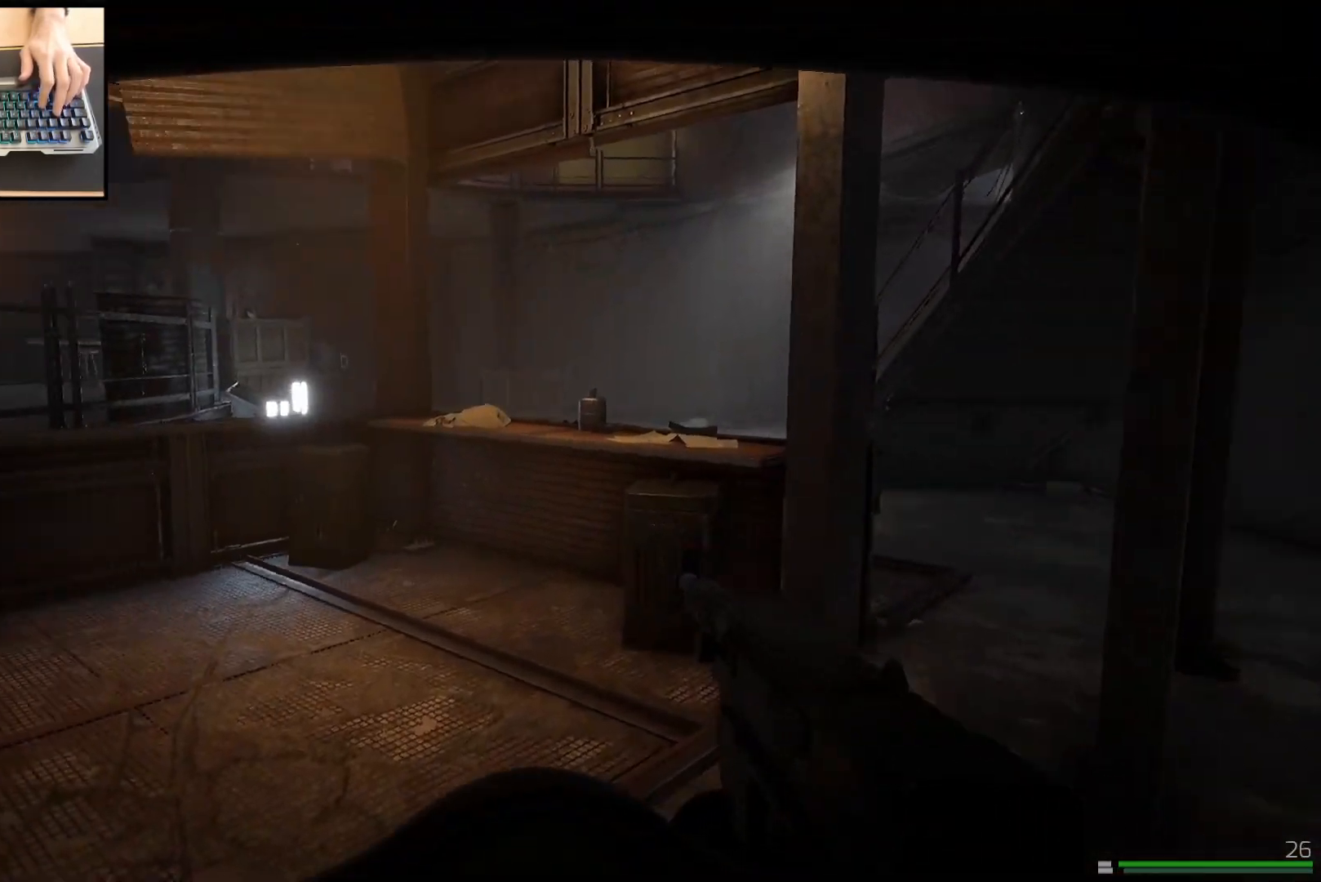
{"keys": ["d", "shift", "w"], "mouse": [], "events": [[133, "w", "down"], [267, "shift", "down"]]}
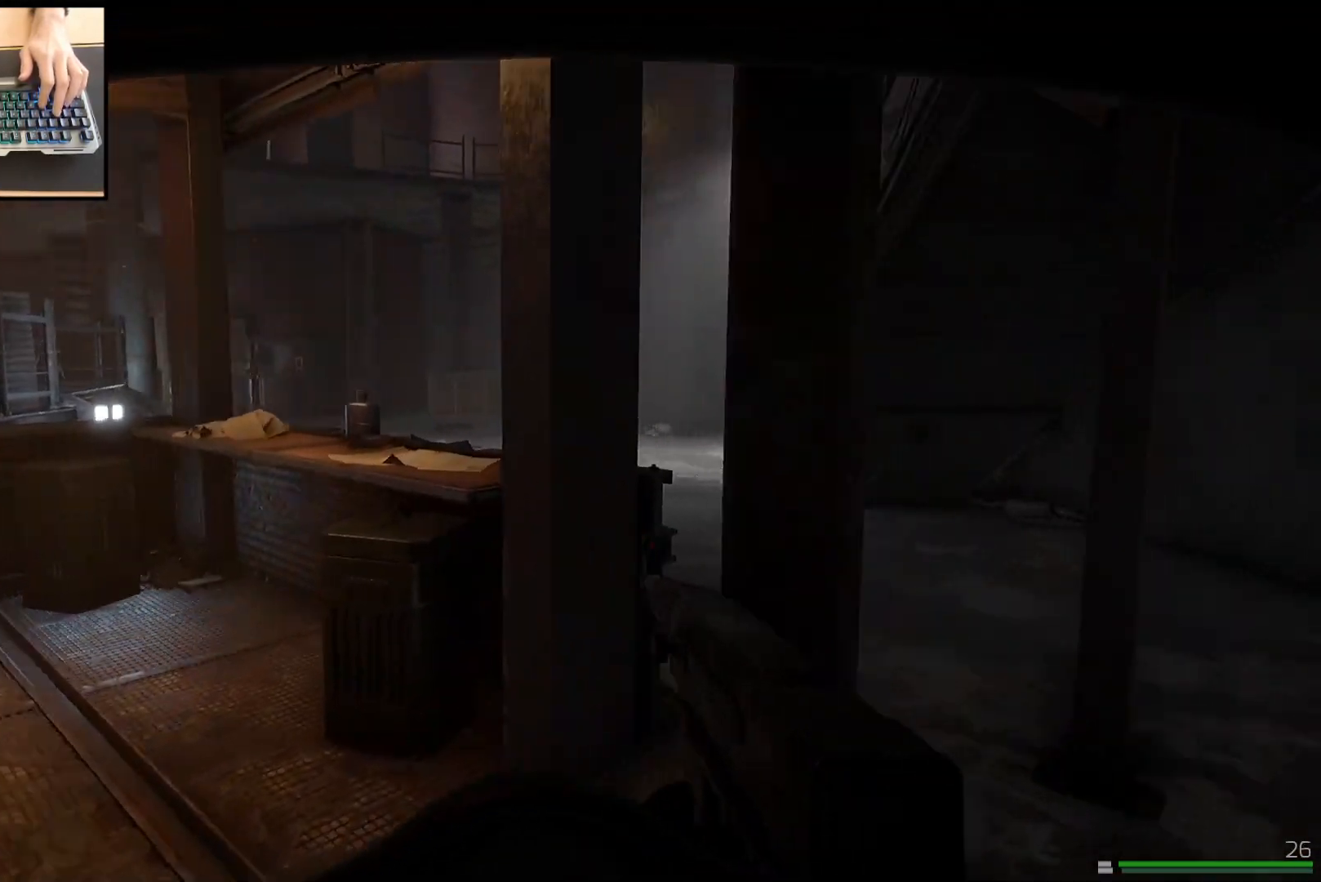
{"keys": ["shift", "w"], "mouse": [], "events": [[267, "d", "up"]]}
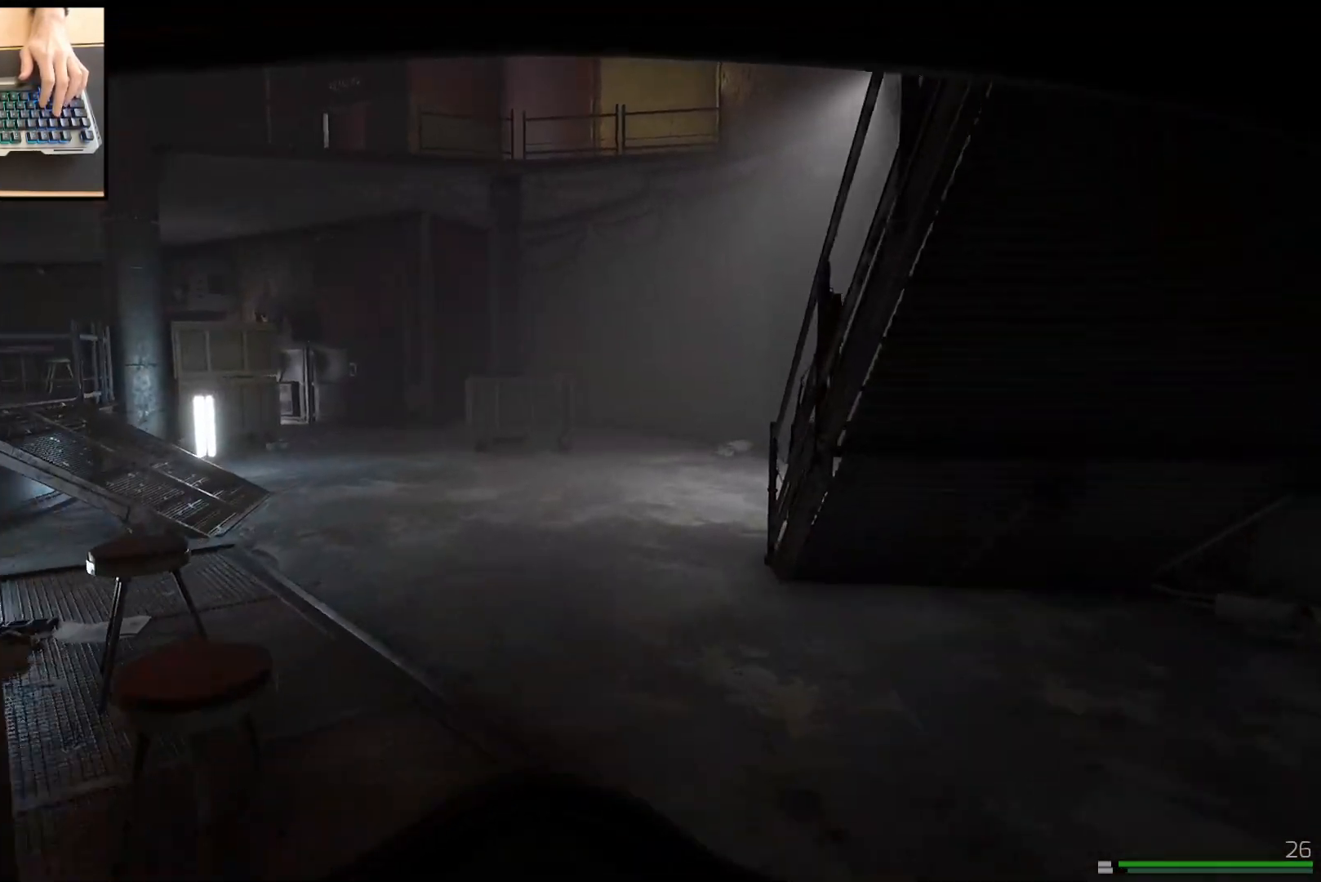
{"keys": ["shift", "w"], "mouse": [], "events": [[50, "d", "down"], [400, "d", "up"]]}
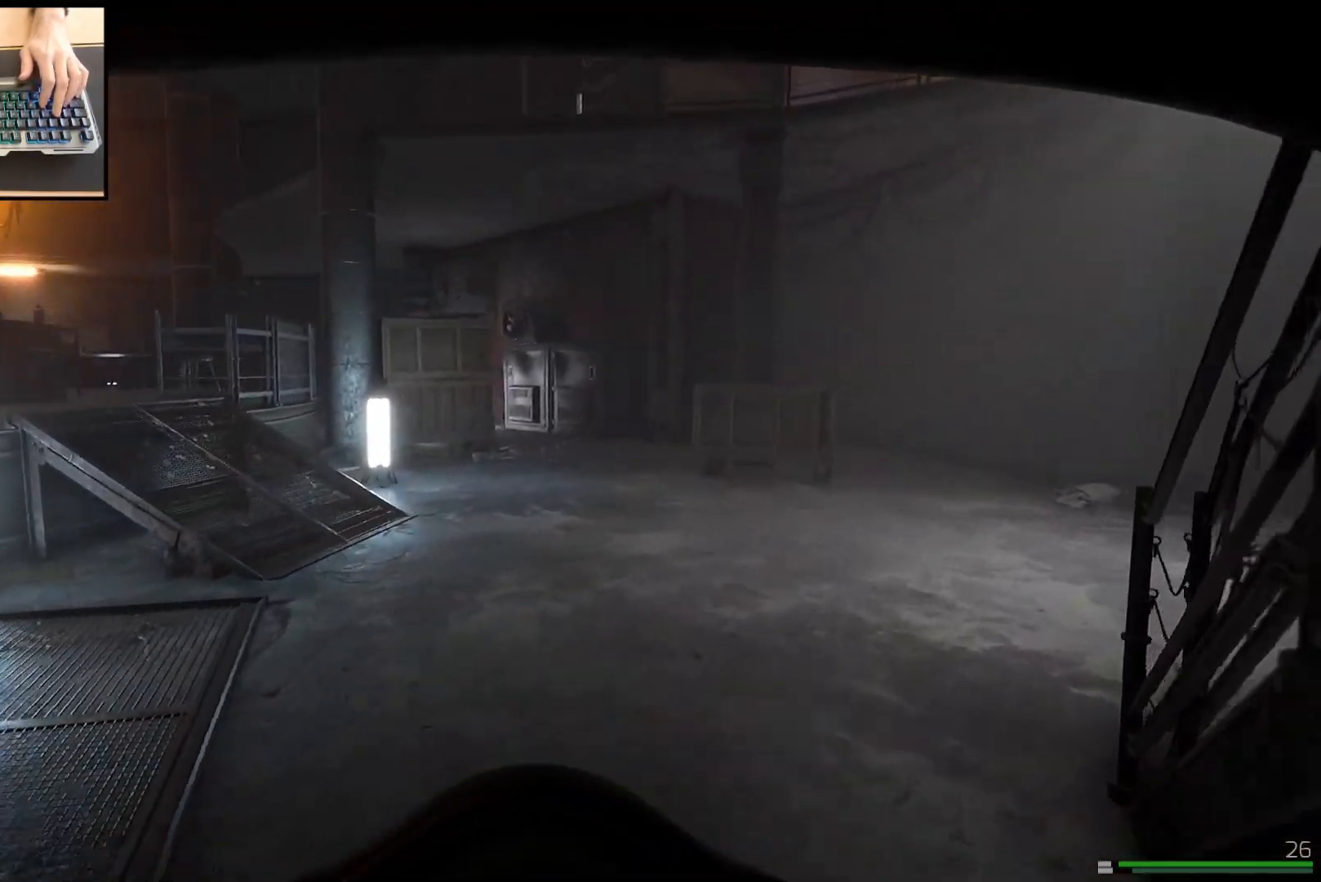
{"keys": ["a", "shift", "w"], "mouse": [], "events": [[167, "d", "down"], [251, "d", "up"], [401, "a", "down"]]}
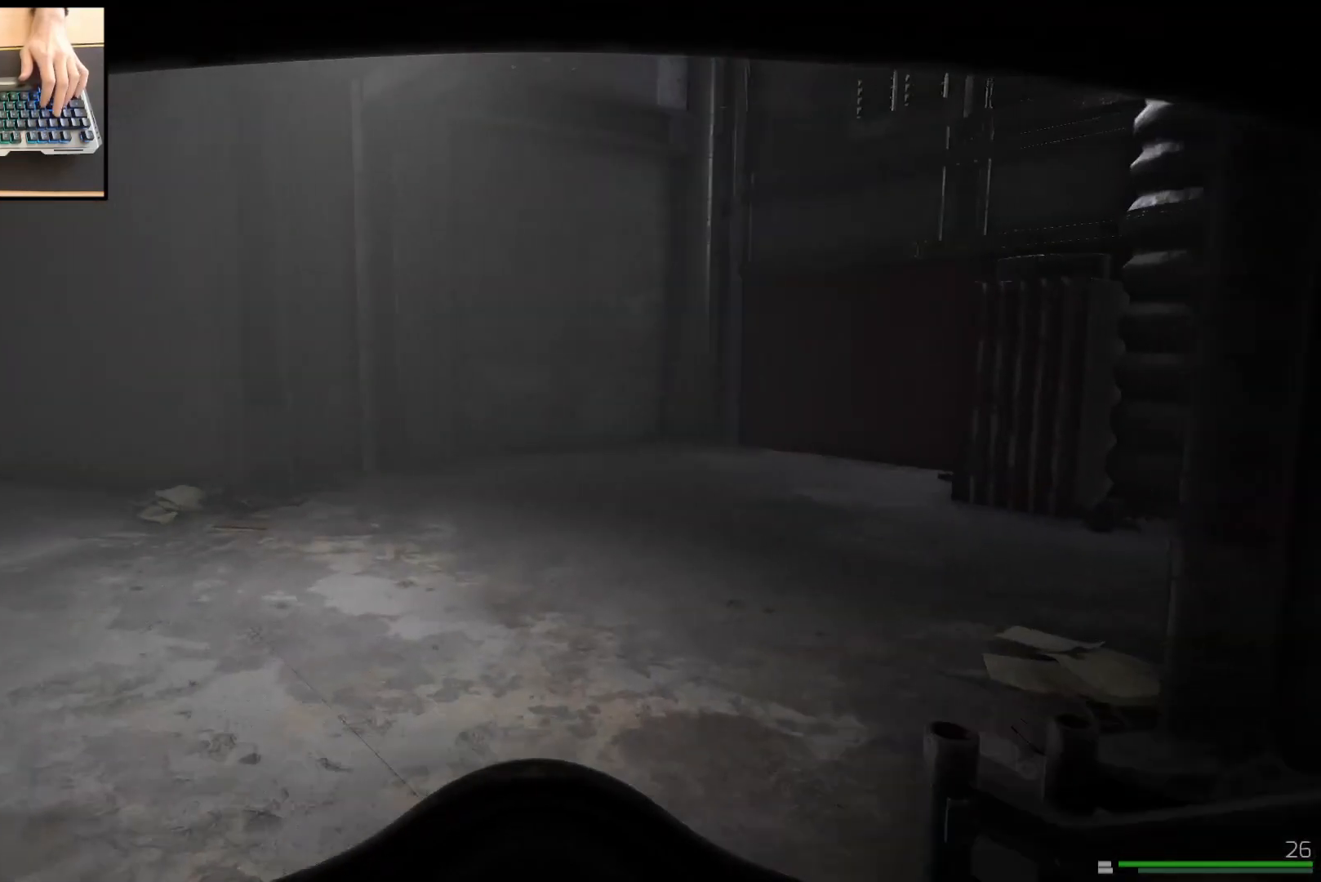
{"keys": ["a", "shift", "w"], "mouse": [], "events": [[133, "a", "up"], [417, "a", "down"]]}
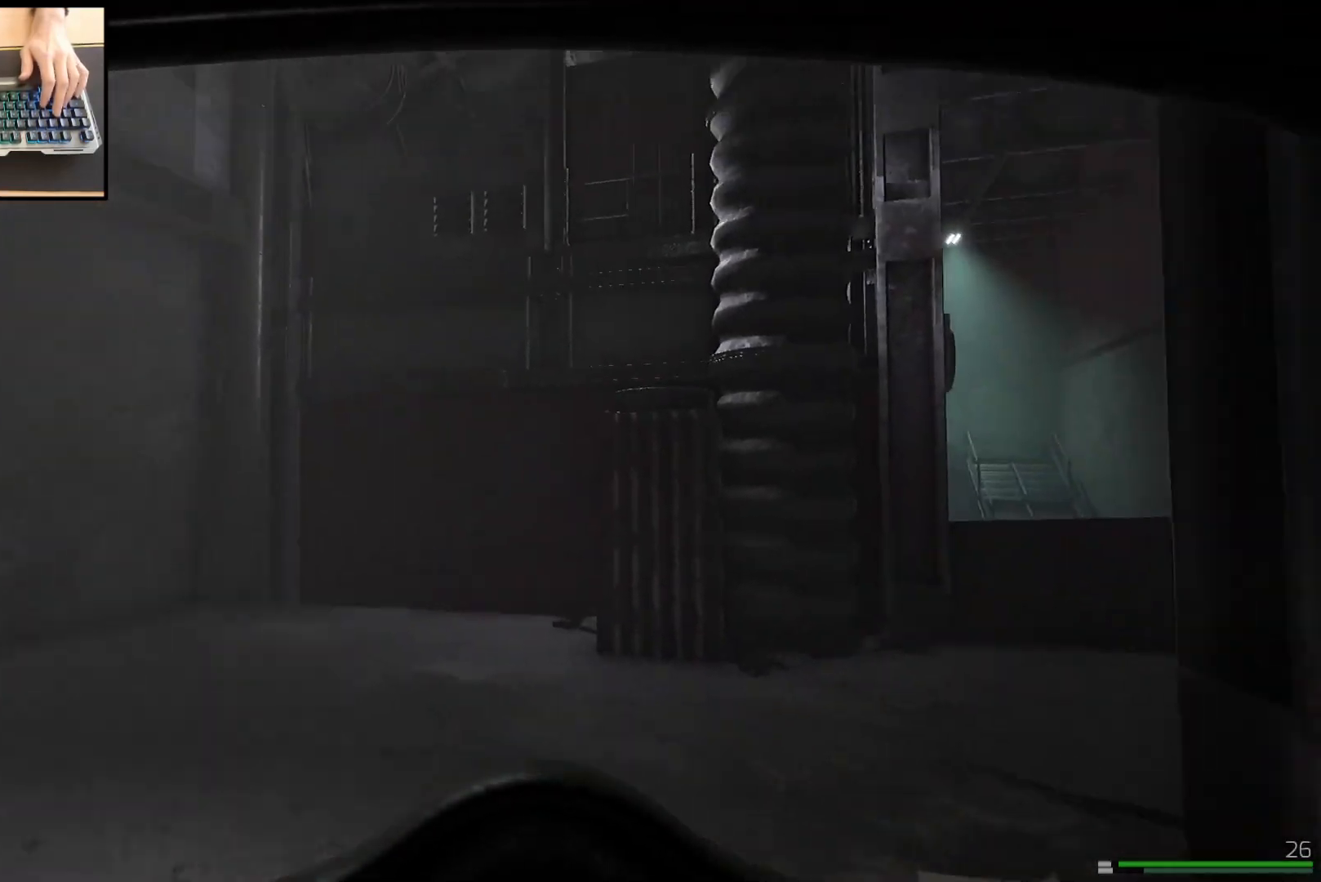
{"keys": ["d", "shift", "w"], "mouse": [], "events": [[284, "a", "up"], [351, "d", "down"]]}
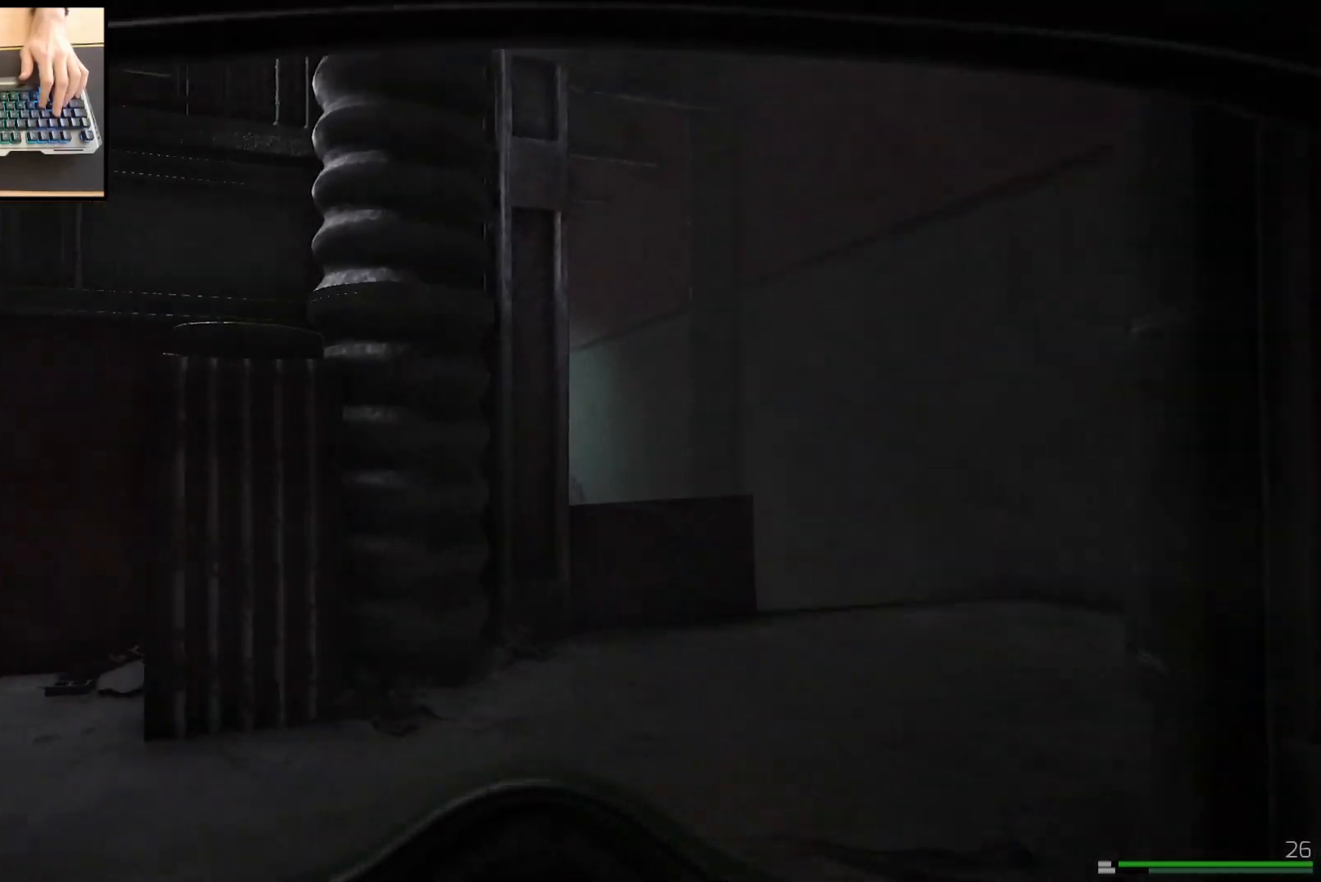
{"keys": ["shift", "w"], "mouse": [], "events": [[33, "d", "up"], [217, "d", "down"], [350, "d", "up"]]}
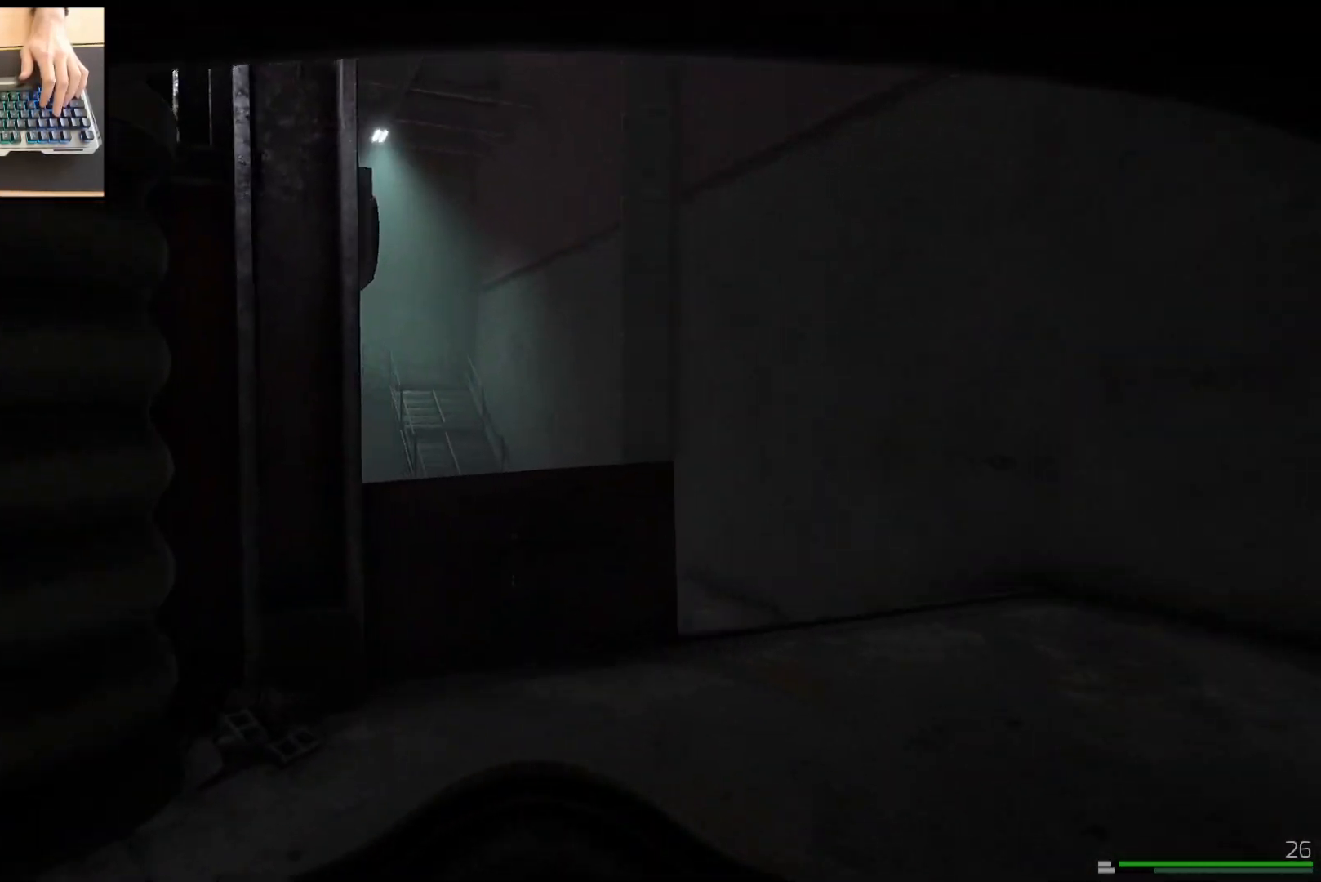
{"keys": ["d", "shift", "w"], "mouse": [], "events": [[50, "d", "down"]]}